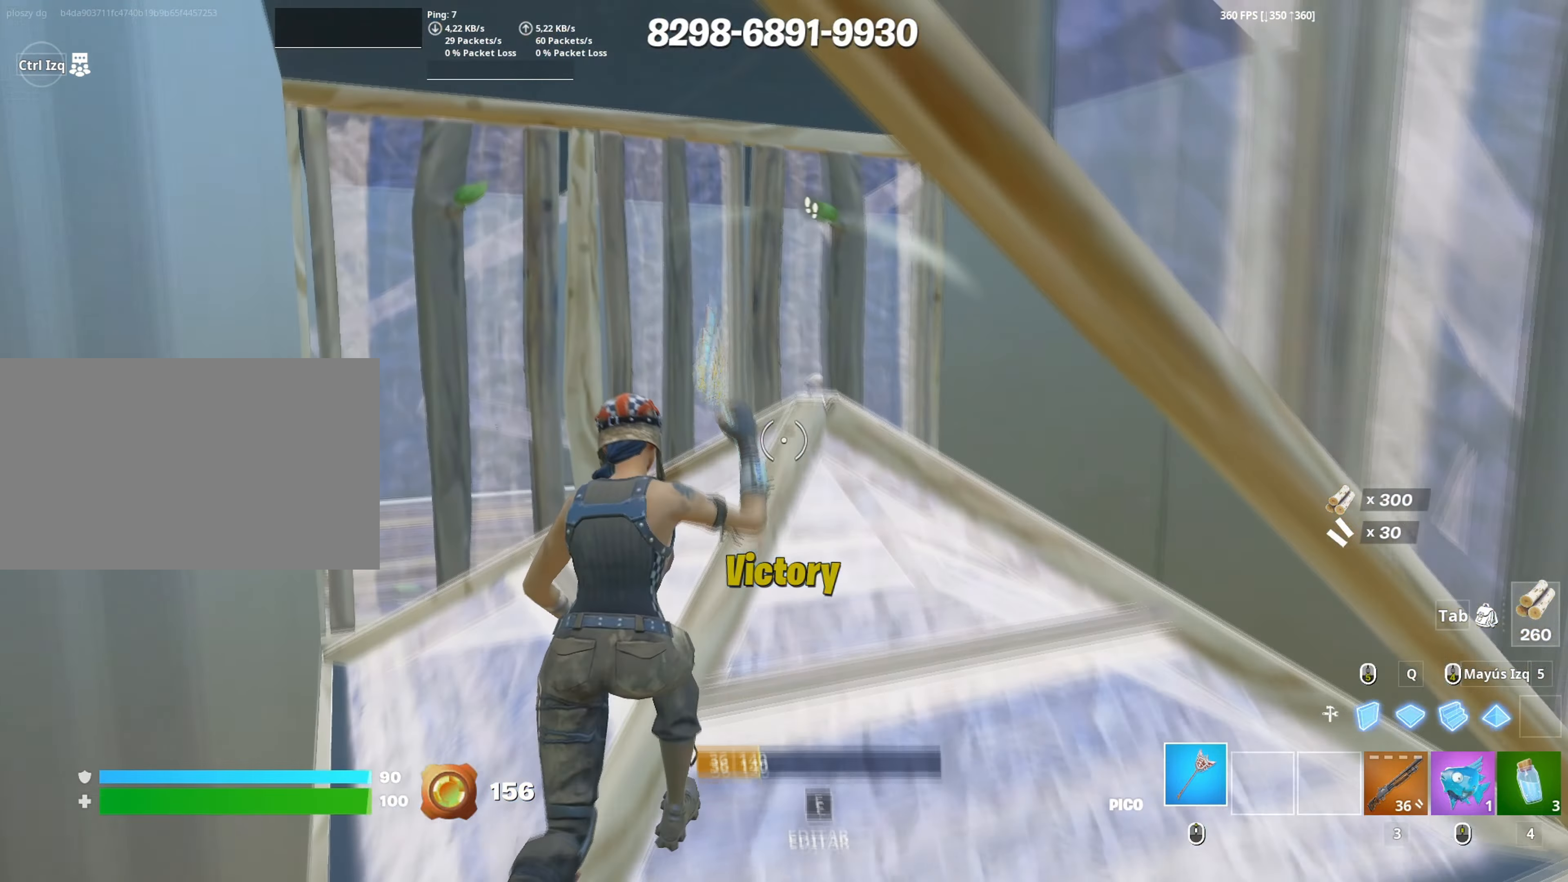
Gameplay with keyboard and mouse; each line is a JSON object with the keys and mouse buttons held at the frame after it. "events" lists presses ("down") and releases ("up") of "1", "2", "3", "4", "5", "a", "alt", "c", "caps_lock", "ctrl", "d", "e", "f", "g", "q", "r", "s", "shift", "space", "t", "tab", "v", "w", "x", "z", "mouse_left", "mouse_wheel" and "mouse_right" between this image and that frame as [ms after this image, input, new state], when the widget could be followed in between. "mouse_left", "mouse_wheel", "mouse_right" = the "left", "wheel", "right" buttons of the "mouse" list. No other keys are recorded. "wheel" means that the mouse wheel is clicked or scrolled. Not read: mouse_move.
{"keys": ["s"], "mouse": ["left"], "events": [[150, "a", "down"], [217, "w", "up"], [250, "d", "down"], [300, "a", "up"], [433, "s", "down"], [483, "d", "up"], [483, "mouse_left", "down"]]}
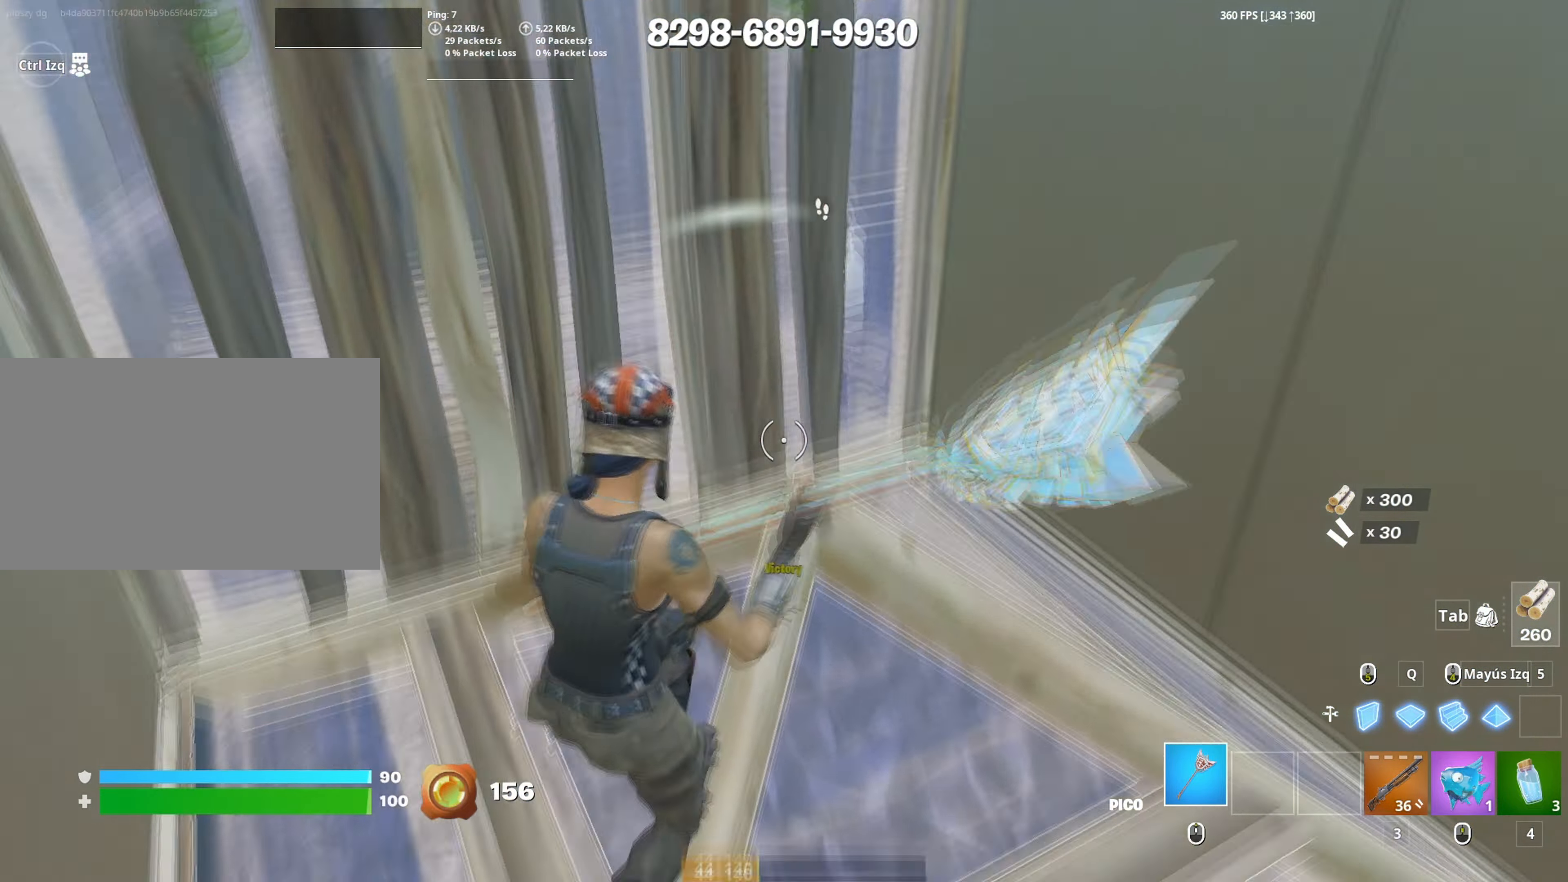
{"keys": ["s"], "mouse": [], "events": [[217, "a", "down"], [217, "mouse_left", "up"], [267, "3", "down"], [267, "a", "up"], [317, "3", "up"], [400, "f", "down"], [467, "f", "up"]]}
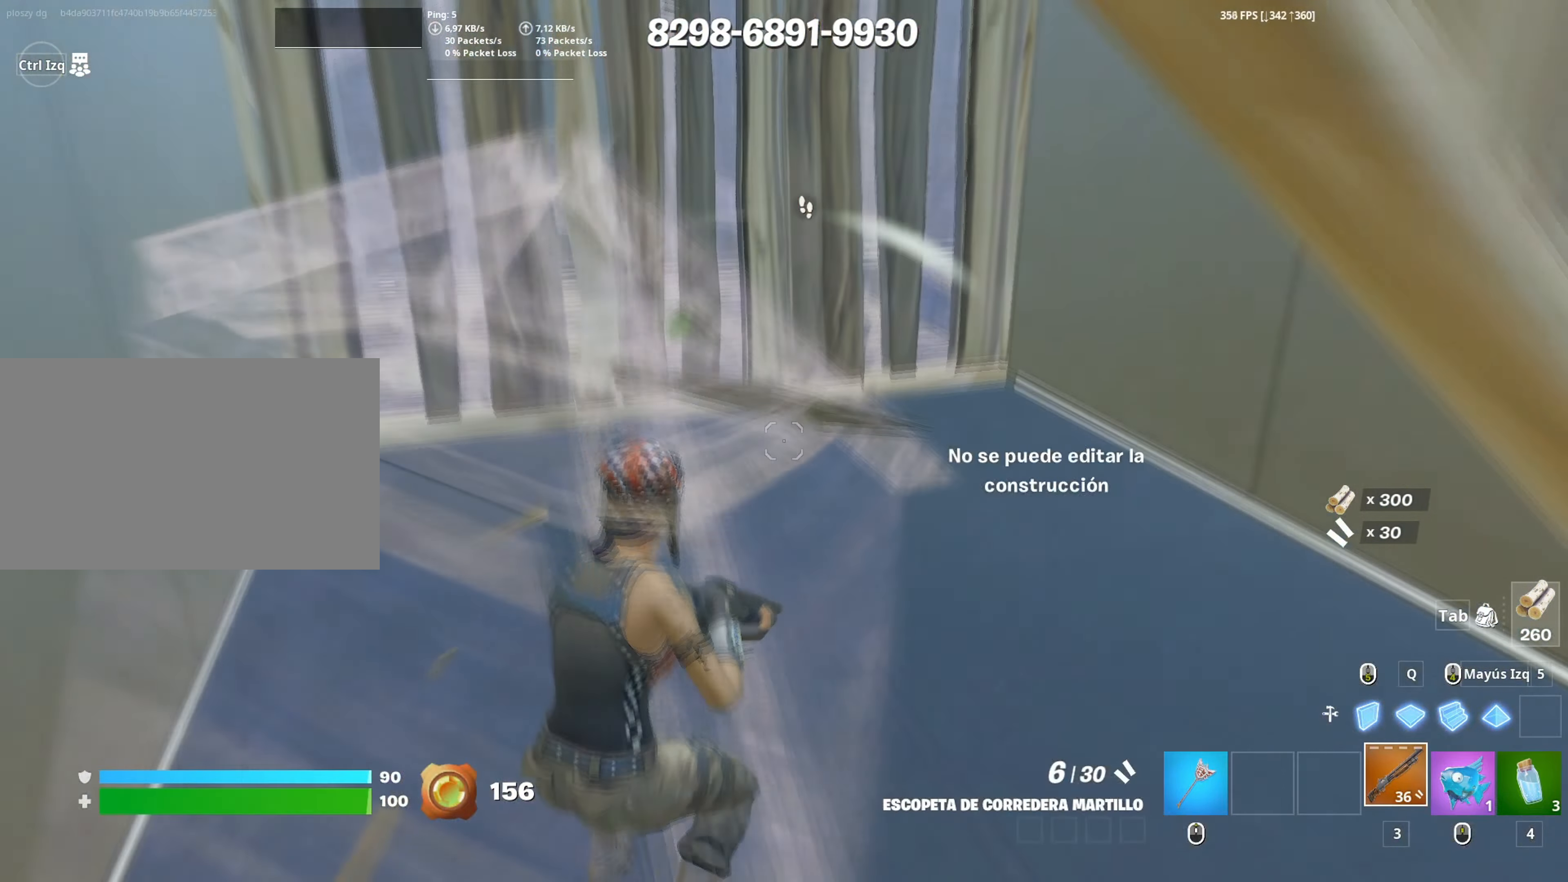
{"keys": ["s"], "mouse": ["left"], "events": [[433, "mouse_left", "down"]]}
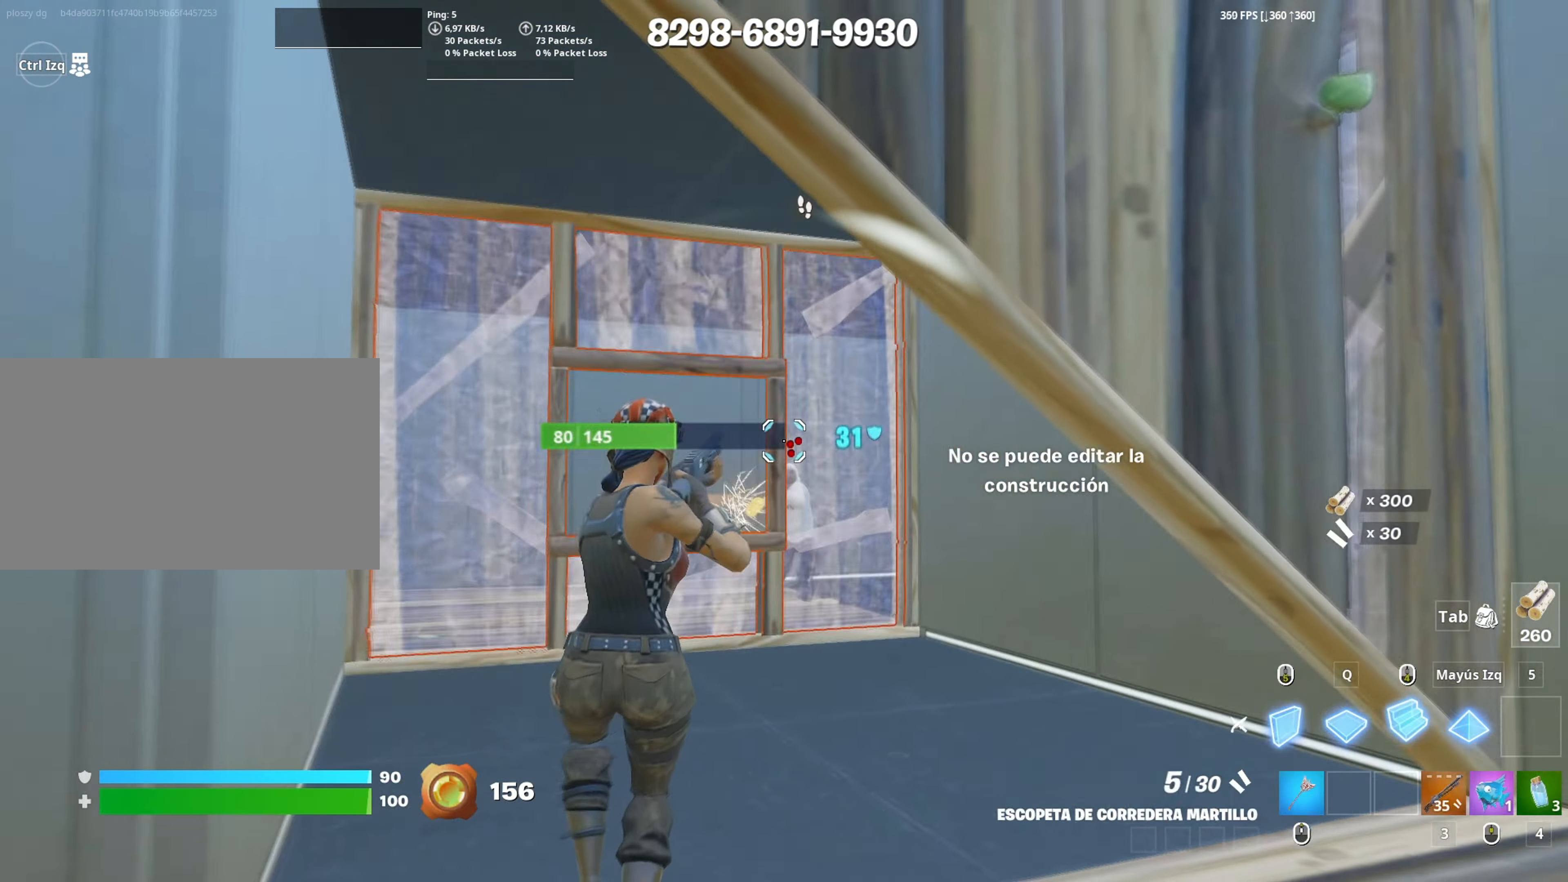
{"keys": ["a", "w"], "mouse": [], "events": [[67, "a", "down"], [117, "3", "down"], [167, "3", "up"], [167, "mouse_left", "up"], [300, "mouse_left", "down"], [300, "s", "up"], [433, "w", "down"], [450, "mouse_left", "up"]]}
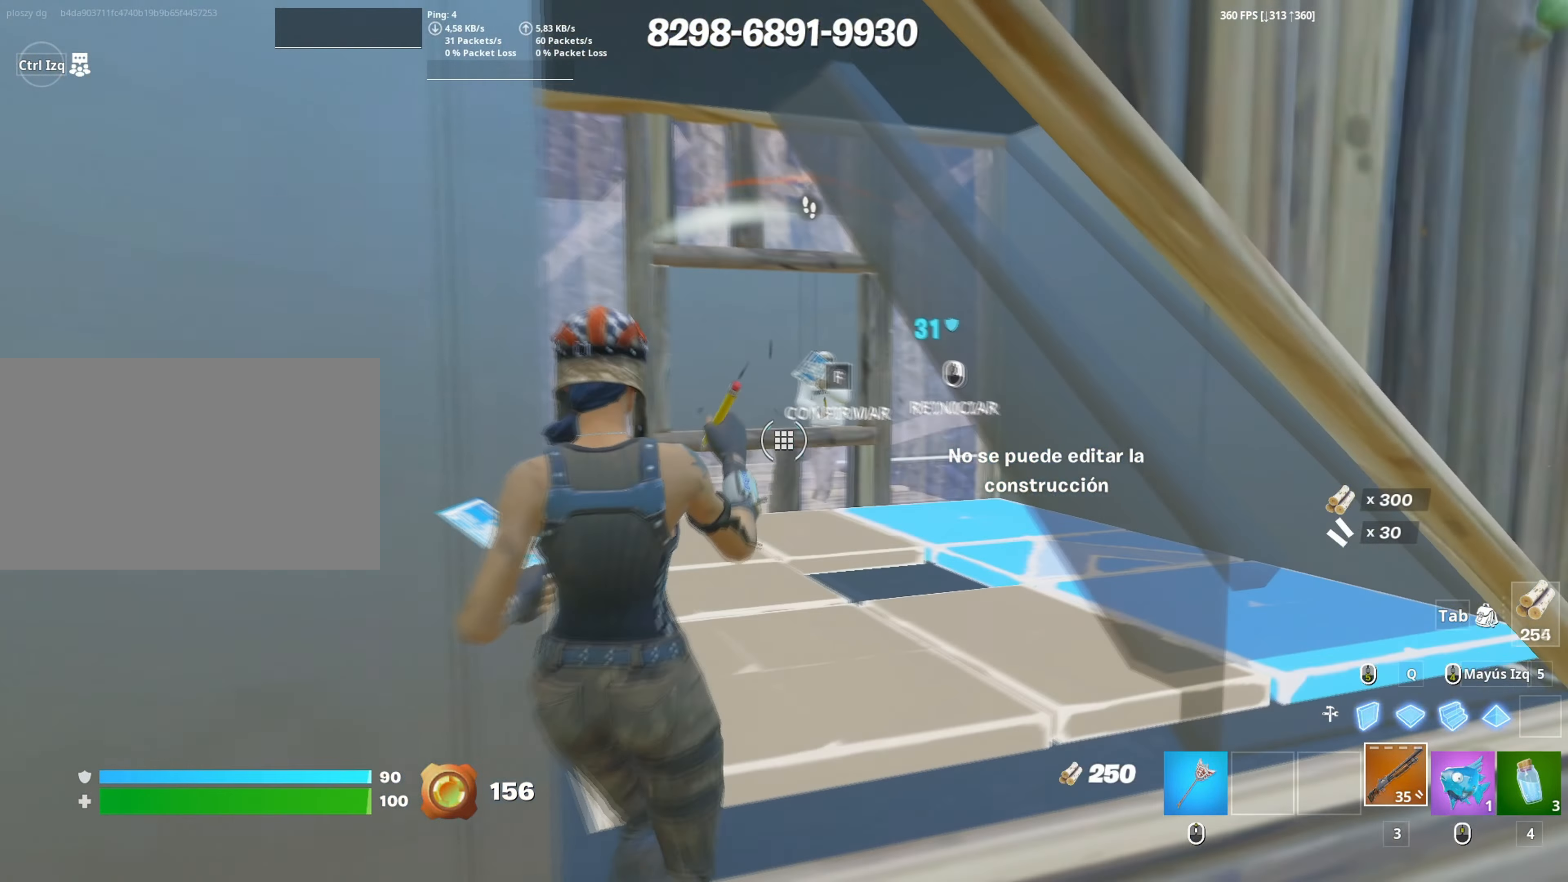
{"keys": ["d"], "mouse": [], "events": [[133, "a", "up"], [167, "f", "down"], [233, "f", "up"], [267, "w", "up"], [317, "d", "down"]]}
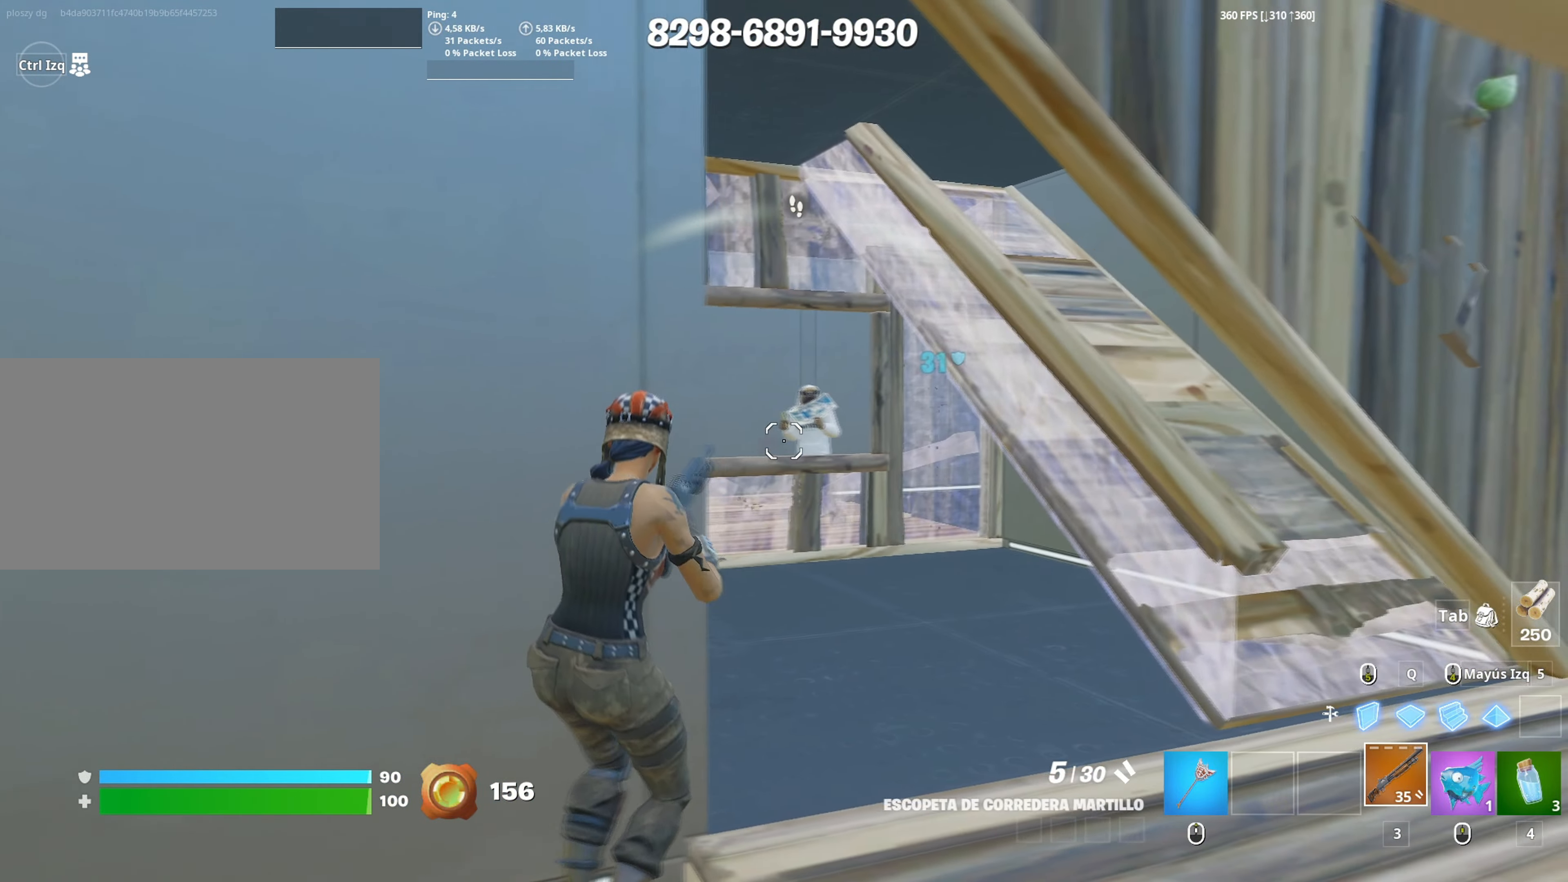
{"keys": ["s"], "mouse": ["wheel"], "events": [[100, "w", "down"], [233, "d", "up"], [283, "mouse_left", "down"], [333, "a", "down"], [333, "w", "up"], [383, "mouse_left", "up"], [417, "s", "down"], [467, "a", "up"], [467, "mouse_wheel", "down"]]}
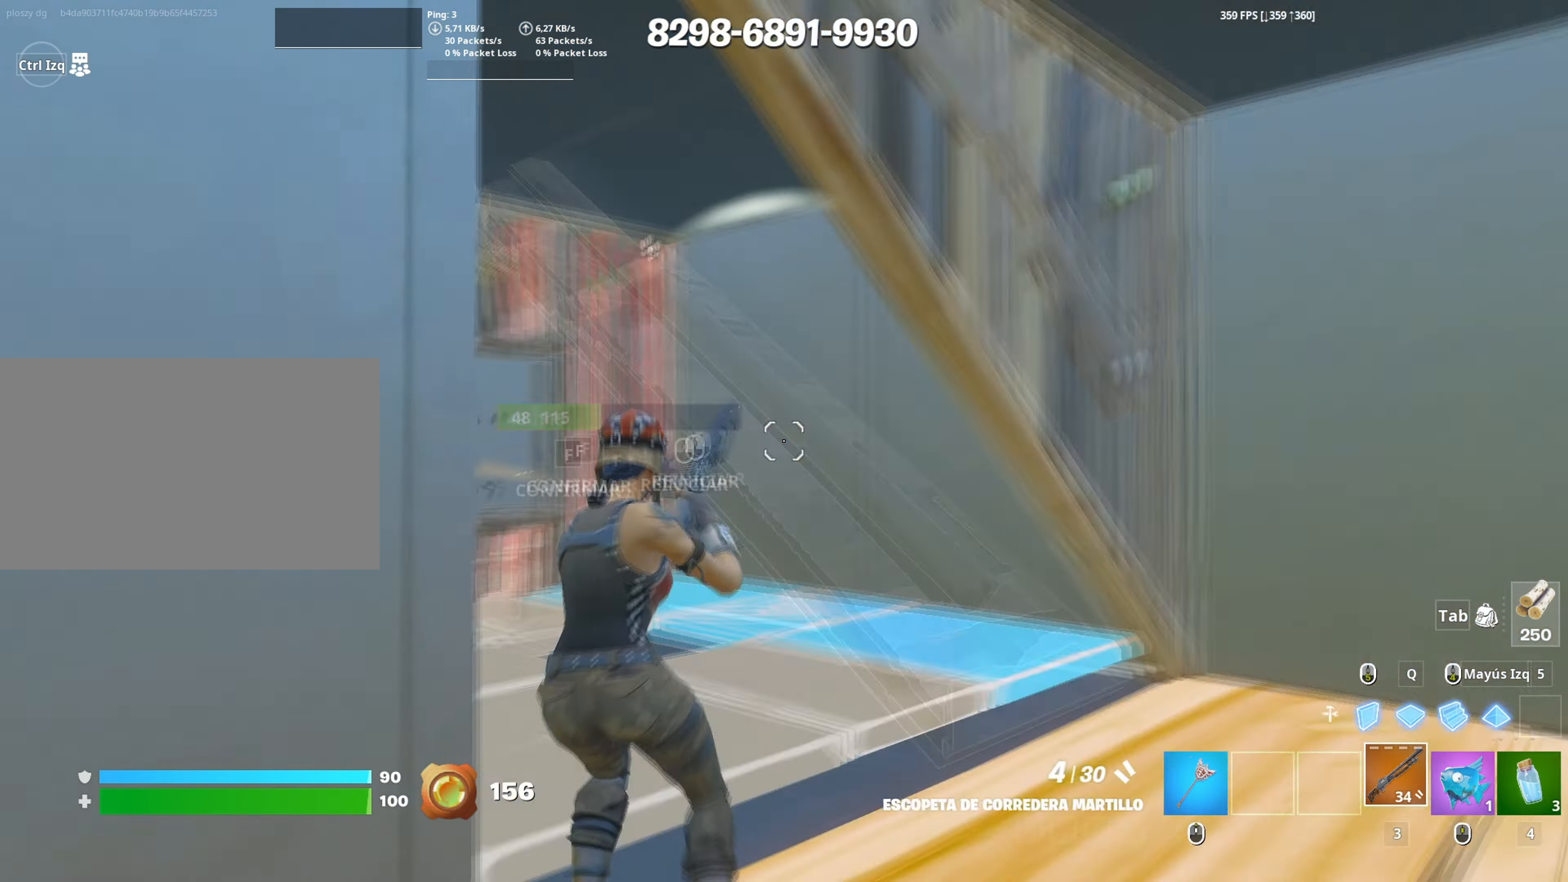
{"keys": ["a", "w"], "mouse": ["left"], "events": [[67, "mouse_wheel", "up"], [117, "mouse_left", "down"], [150, "a", "down"], [200, "3", "down"], [217, "a", "up"], [250, "3", "up"], [250, "a", "down"], [267, "mouse_left", "up"], [267, "s", "up"], [350, "f", "down"], [350, "mouse_left", "down"], [400, "f", "up"], [483, "w", "down"]]}
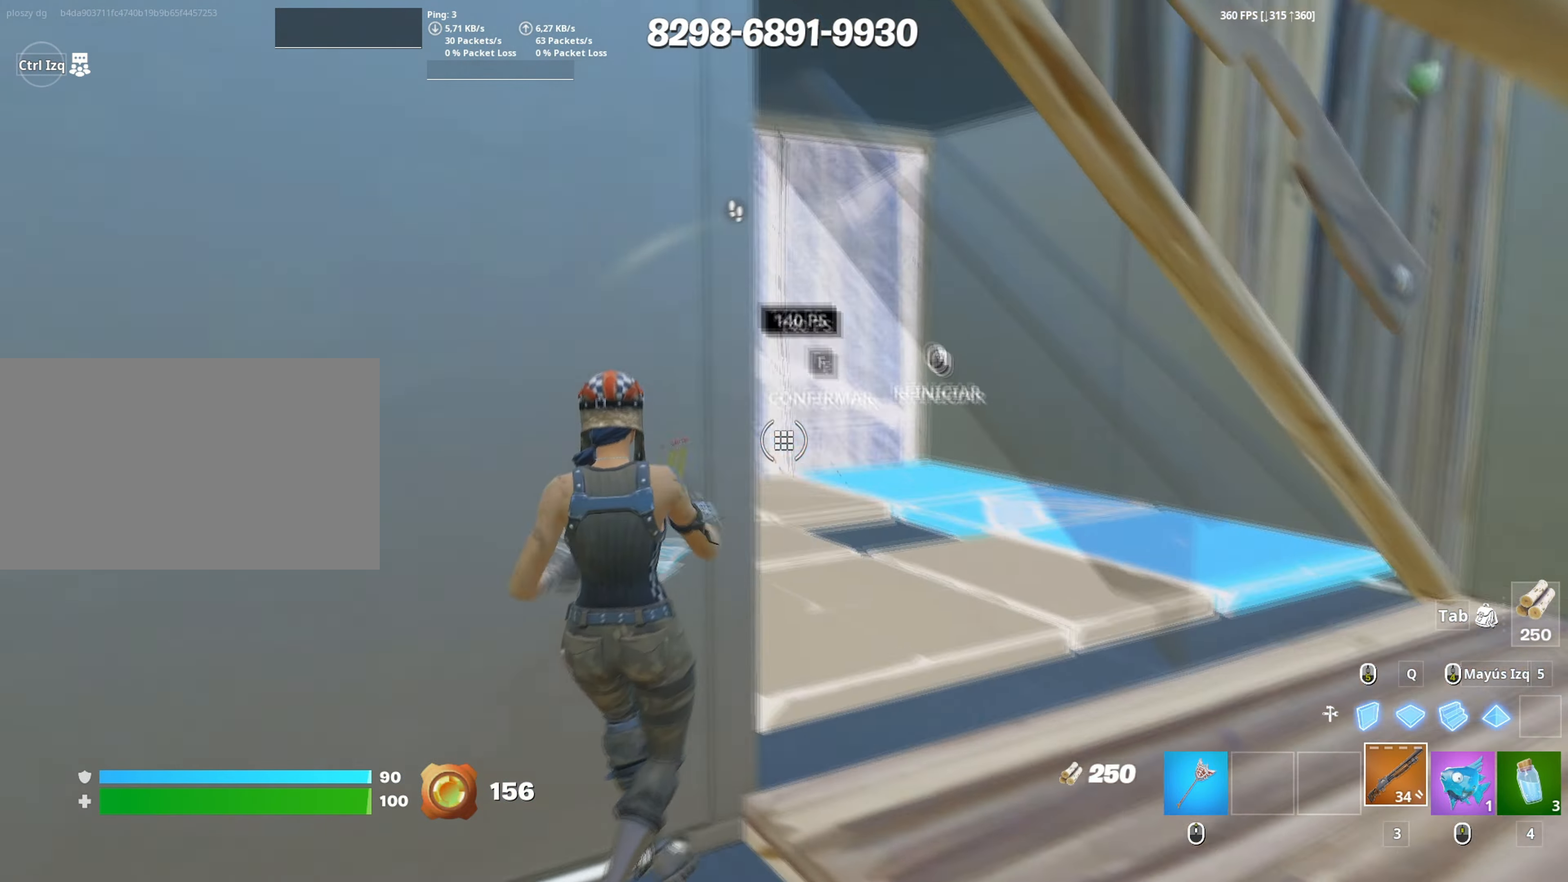
{"keys": ["d"], "mouse": [], "events": [[33, "a", "up"], [33, "mouse_left", "up"], [167, "f", "down"], [283, "f", "up"], [367, "d", "down"], [417, "w", "up"]]}
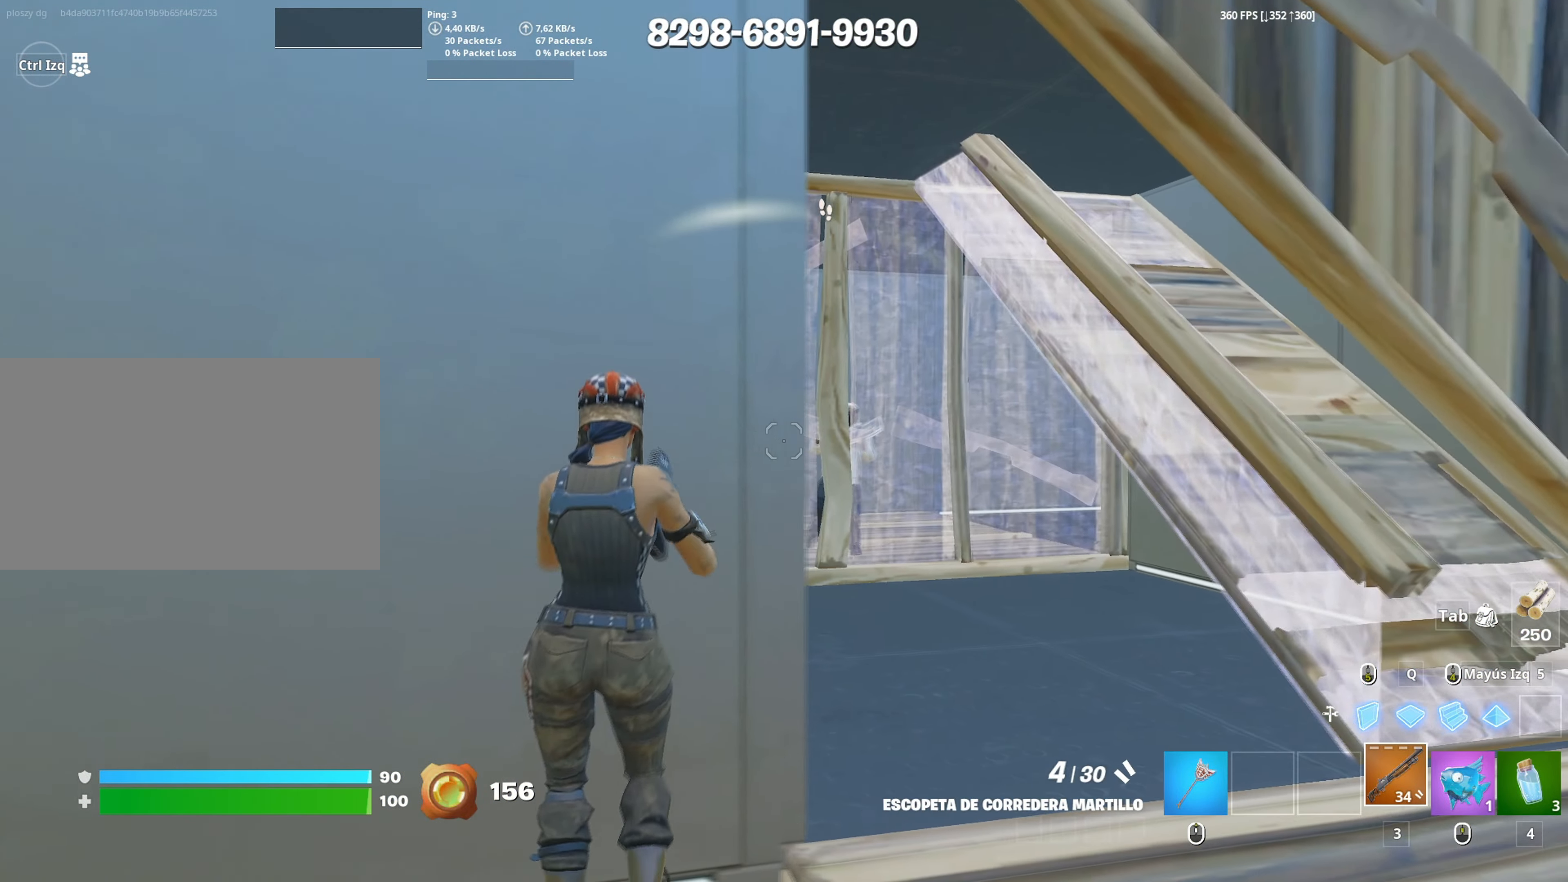
{"keys": ["w"], "mouse": ["left"], "events": [[133, "w", "down"], [333, "d", "up"], [383, "mouse_left", "down"]]}
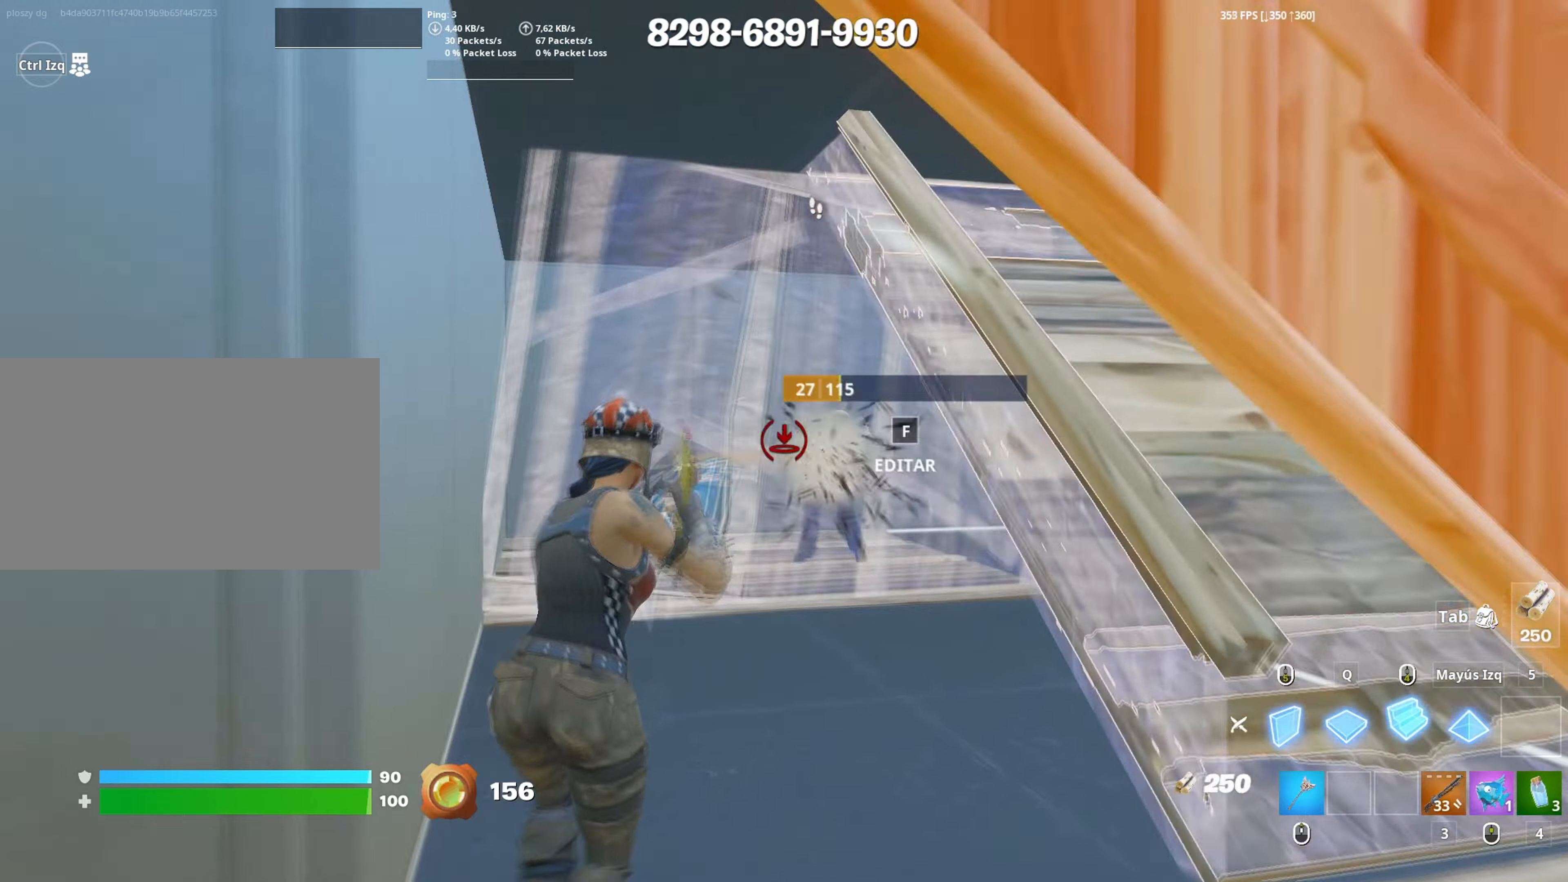
{"keys": [], "mouse": [], "events": [[200, "3", "down"], [300, "3", "up"], [300, "mouse_left", "up"], [433, "w", "up"]]}
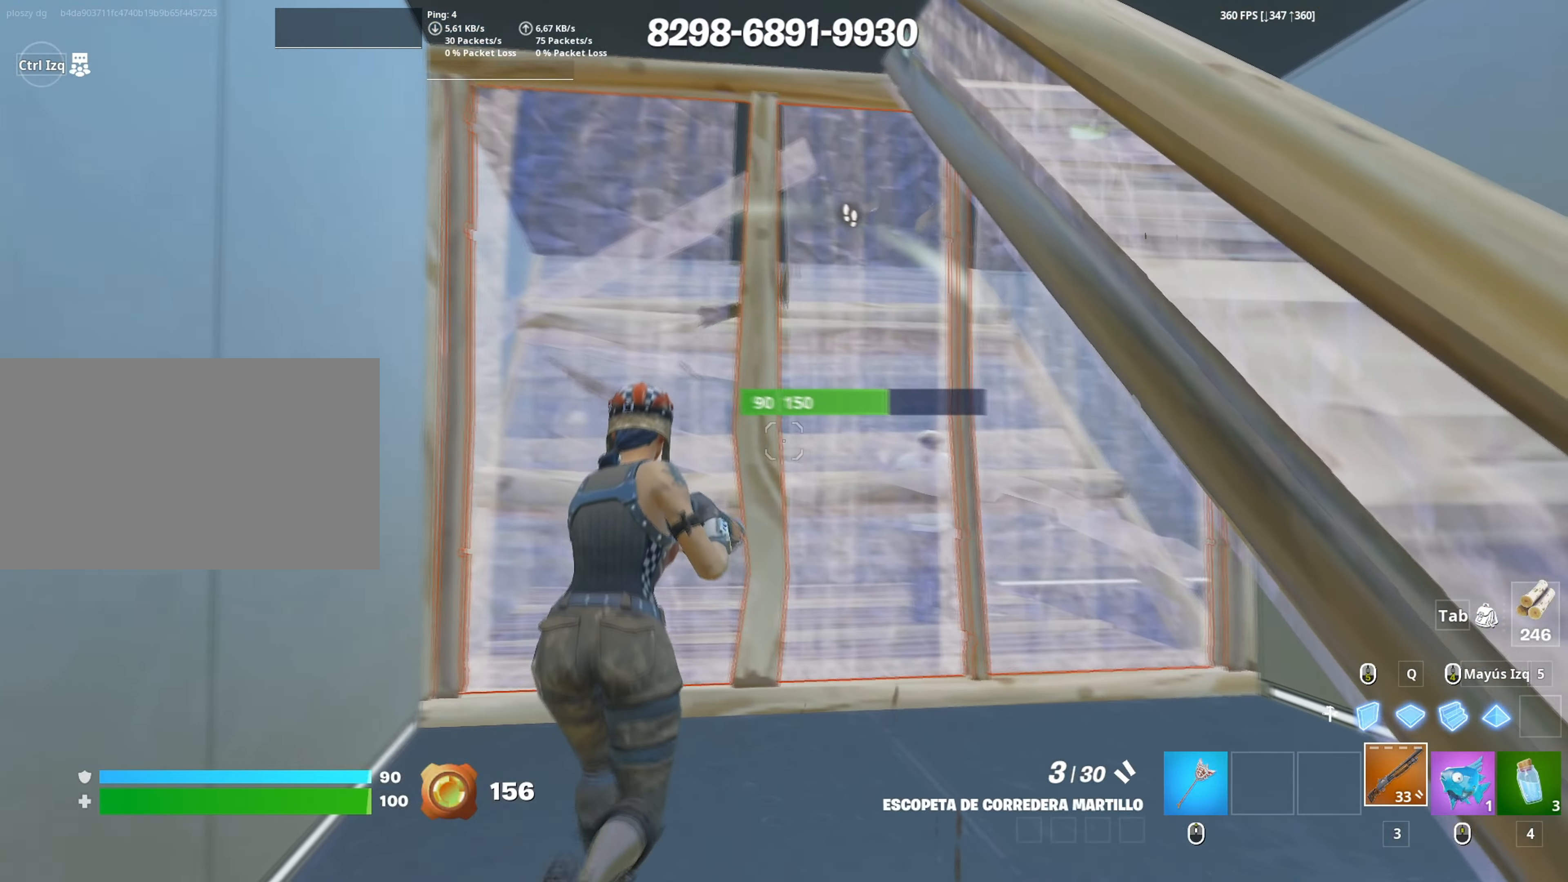
{"keys": ["w"], "mouse": ["left"], "events": [[83, "mouse_wheel", "down"], [167, "mouse_wheel", "up"], [217, "w", "down"], [367, "mouse_left", "down"]]}
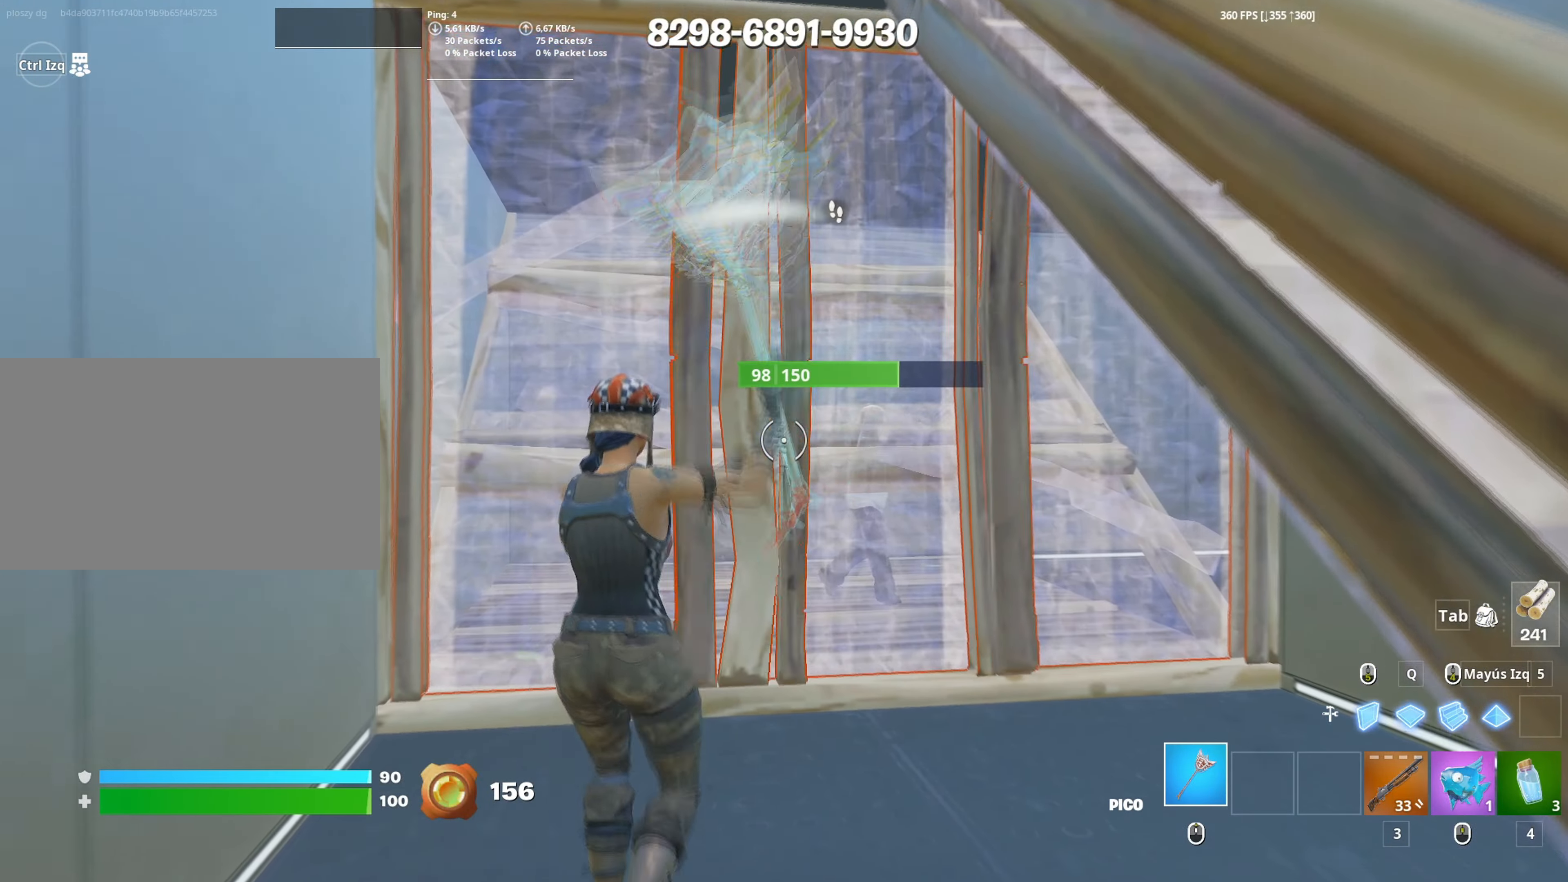
{"keys": ["a"], "mouse": ["left"], "events": [[50, "d", "down"], [100, "w", "up"], [233, "d", "up"], [283, "a", "down"], [283, "s", "down"], [433, "s", "up"]]}
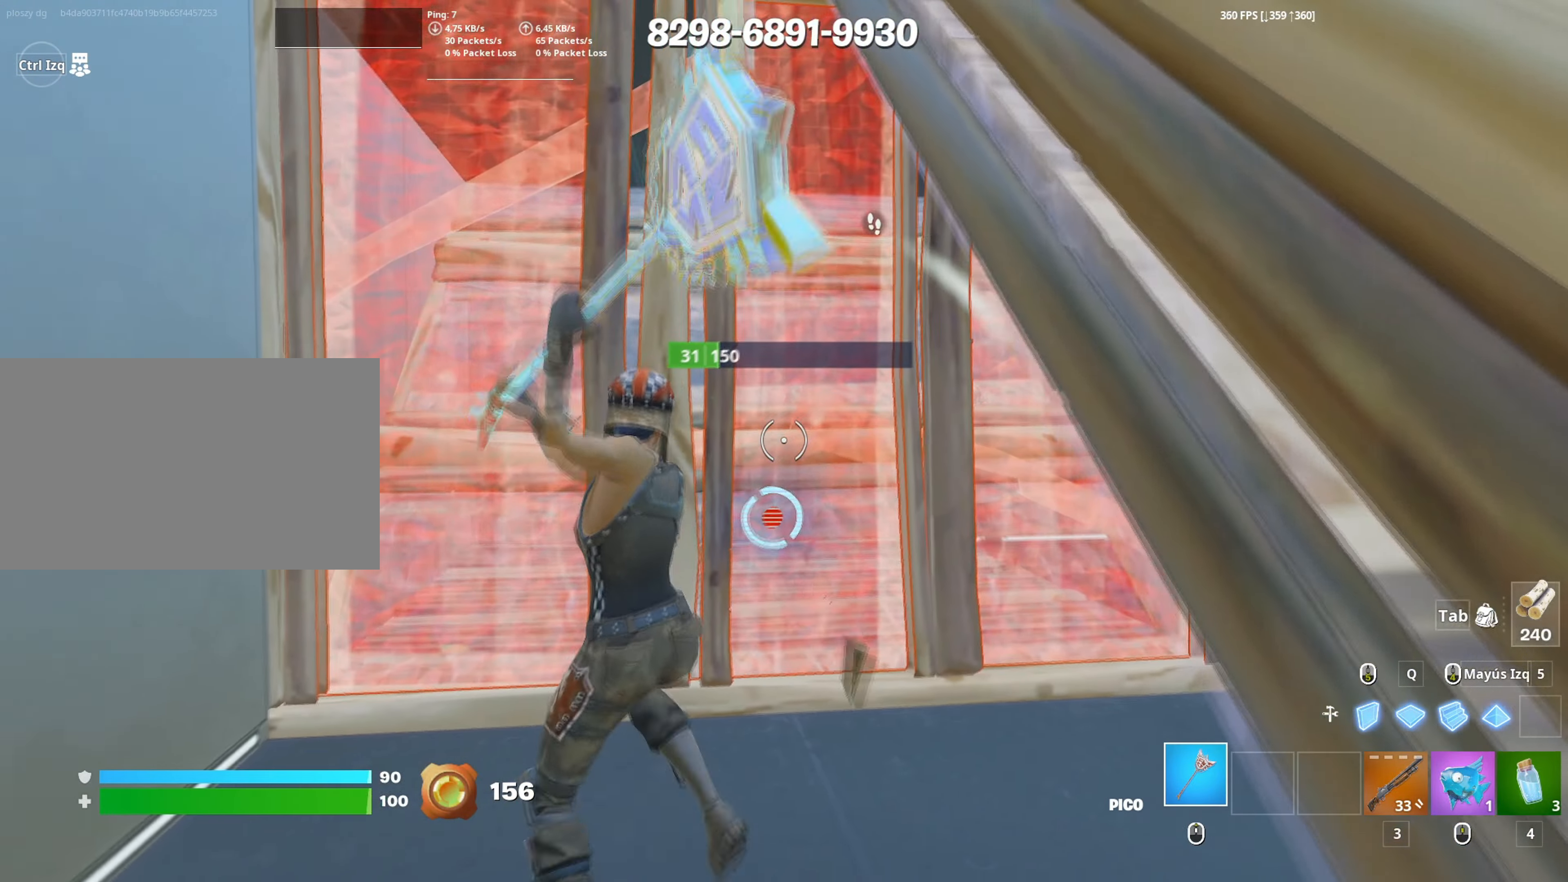
{"keys": ["f", "w"], "mouse": ["left"], "events": [[67, "w", "down"], [117, "a", "up"], [250, "3", "down"], [300, "3", "up"], [300, "mouse_left", "up"], [400, "f", "down"], [400, "mouse_left", "down"], [450, "f", "up"], [483, "f", "down"]]}
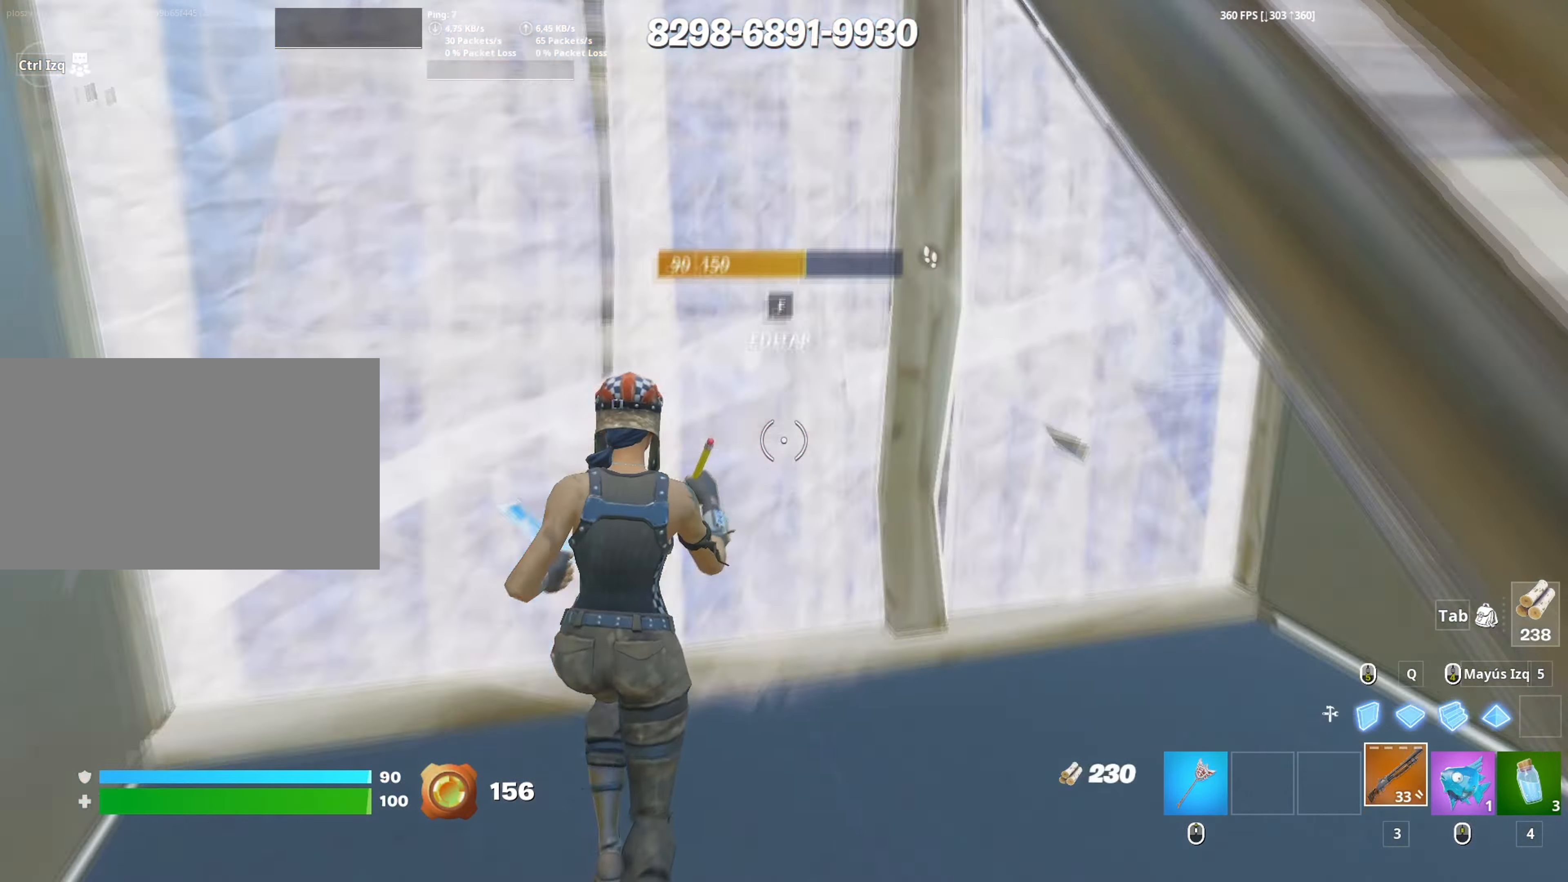
{"keys": ["f", "w"], "mouse": [], "events": [[33, "mouse_left", "up"], [83, "f", "up"], [83, "mouse_left", "down"], [83, "shift", "down"], [183, "shift", "up"], [317, "mouse_left", "up"], [417, "f", "down"], [417, "mouse_left", "down"], [467, "f", "up"], [500, "f", "down"], [500, "mouse_left", "up"]]}
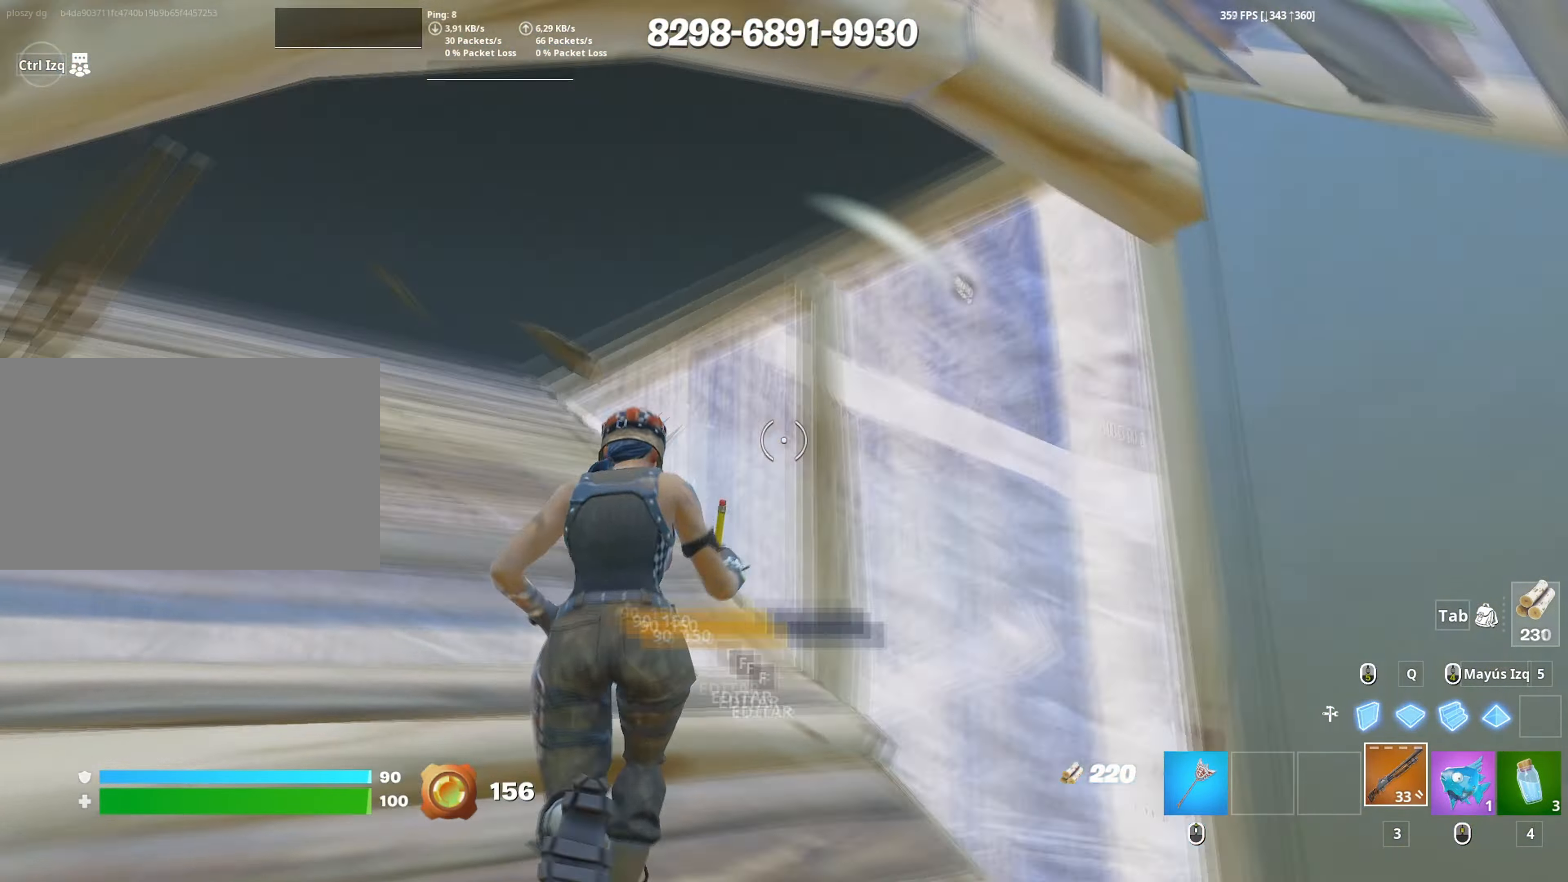
{"keys": ["d"], "mouse": [], "events": [[50, "a", "down"], [50, "f", "up"], [50, "mouse_left", "down"], [50, "shift", "down"], [150, "3", "down"], [150, "shift", "up"], [183, "3", "up"], [200, "mouse_left", "up"], [233, "a", "up"], [233, "w", "up"], [283, "d", "down"]]}
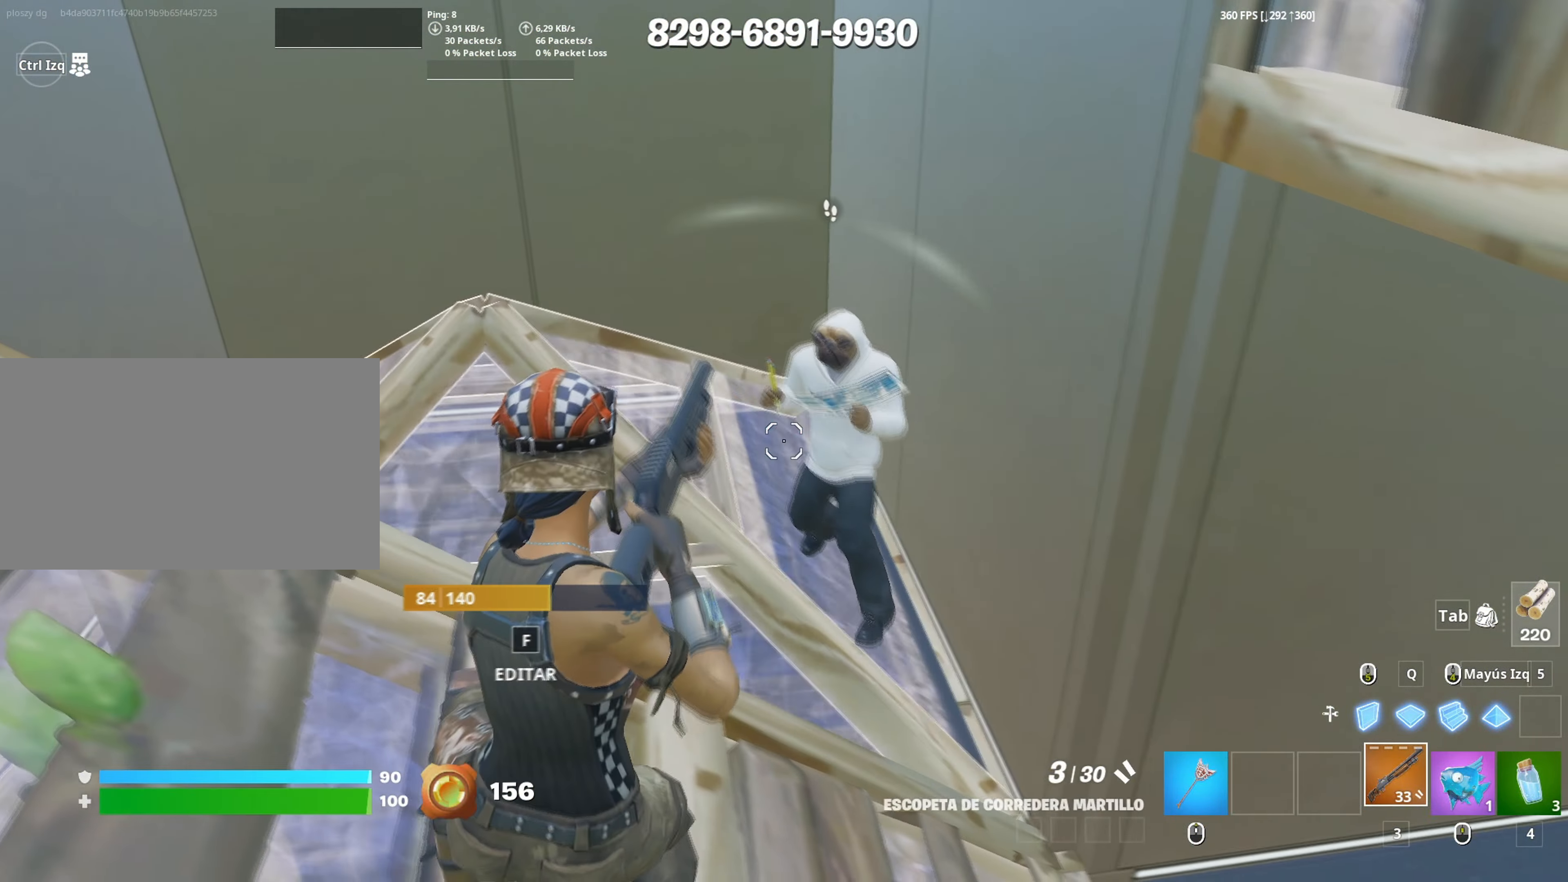
{"keys": ["f", "s"], "mouse": ["left"], "events": [[117, "mouse_left", "down"], [250, "mouse_left", "up"], [433, "a", "down"], [433, "d", "up"], [433, "s", "down"], [483, "a", "up"], [483, "f", "down"], [483, "mouse_left", "down"]]}
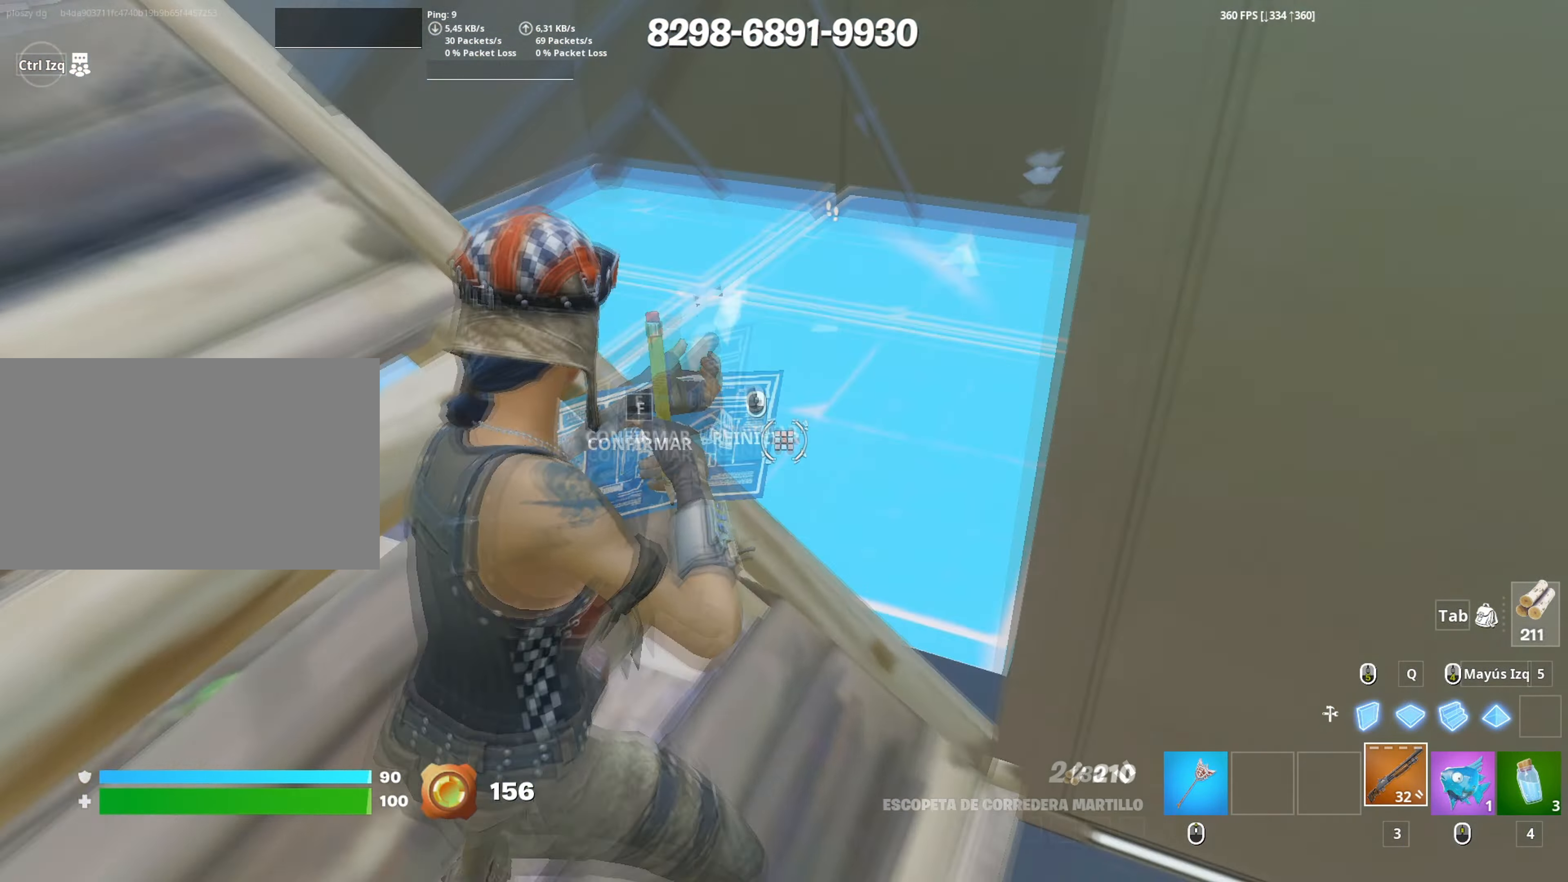
{"keys": ["a", "r", "w"], "mouse": [], "events": [[83, "a", "down"], [83, "f", "up"], [83, "mouse_left", "up"], [167, "f", "down"], [233, "f", "up"], [267, "s", "up"], [400, "w", "down"], [500, "r", "down"]]}
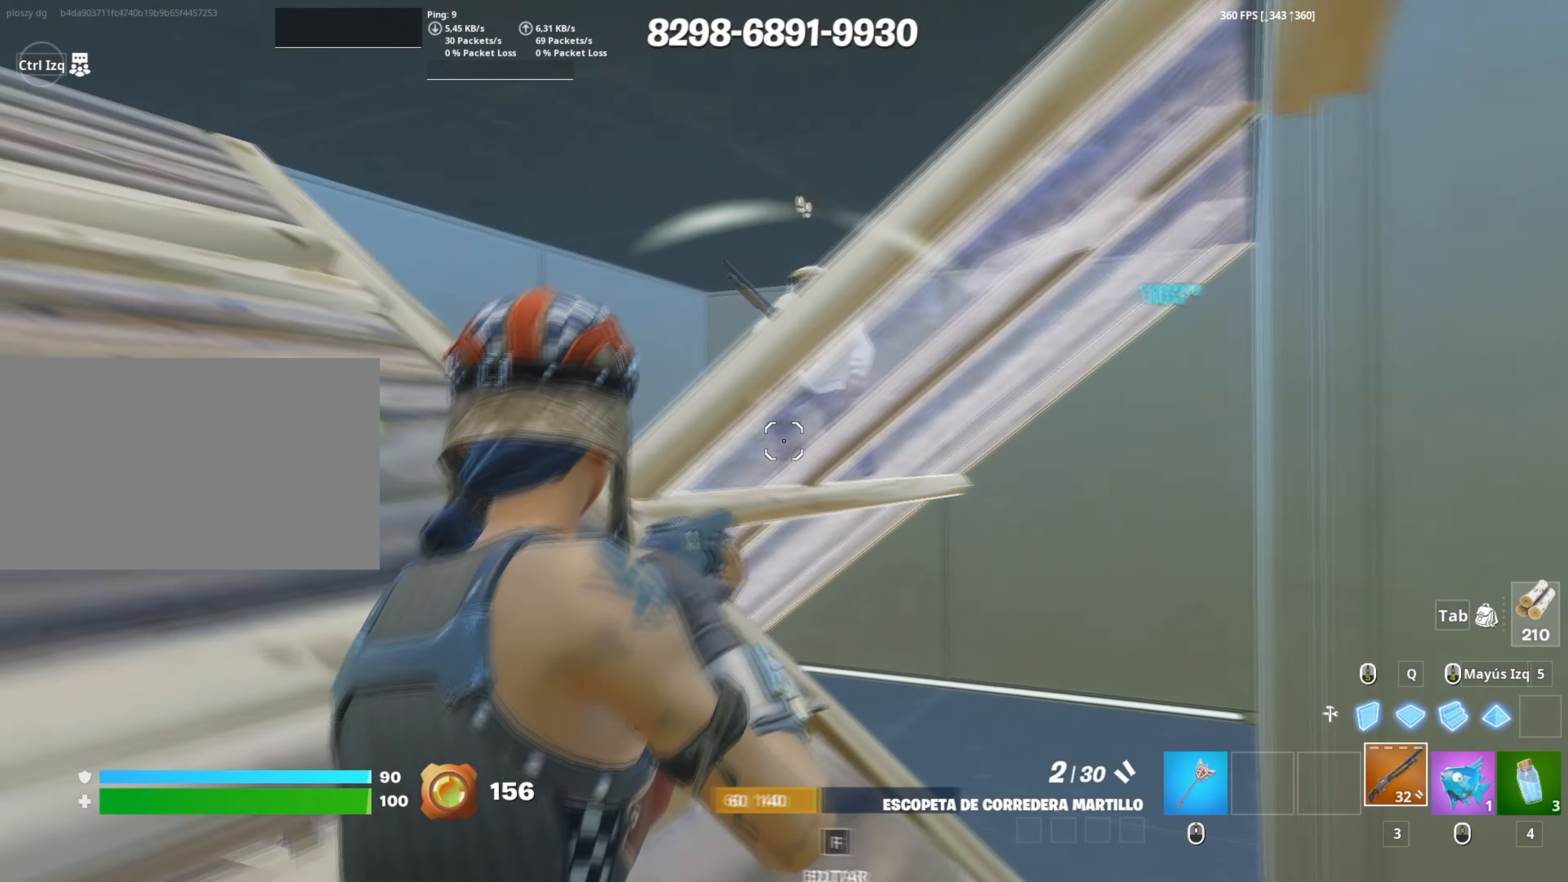
{"keys": ["d"], "mouse": [], "events": [[50, "r", "up"], [133, "r", "down"], [183, "w", "up"], [200, "r", "up"], [233, "w", "down"], [283, "a", "up"], [283, "w", "up"], [333, "d", "down"]]}
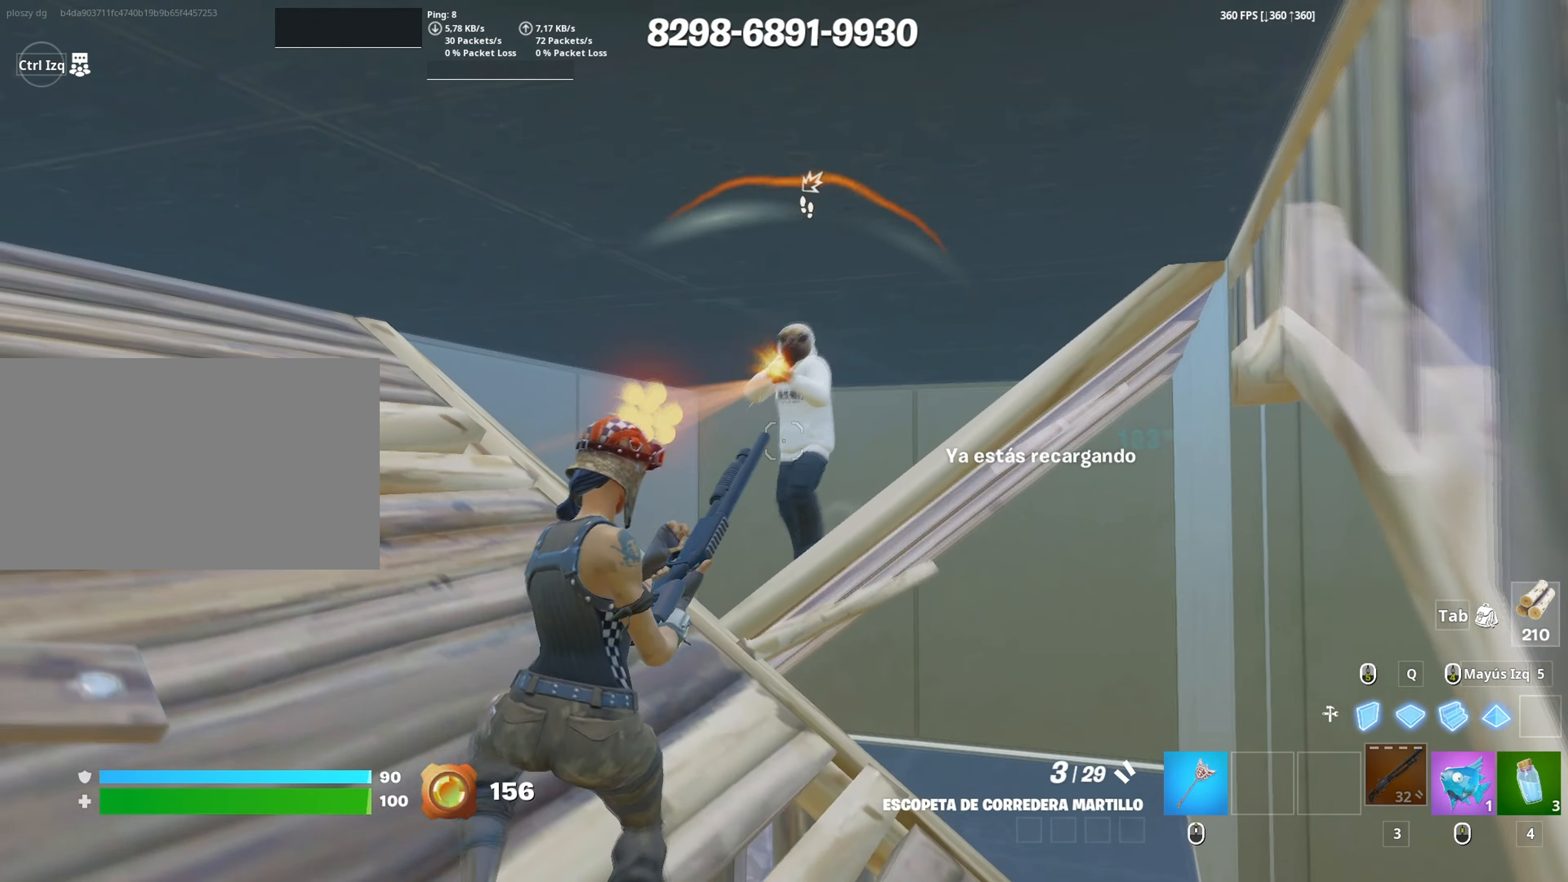
{"keys": ["a", "w"], "mouse": [], "events": [[117, "mouse_left", "down"], [217, "mouse_left", "up"], [250, "a", "down"], [250, "mouse_left", "down"], [300, "d", "up"], [400, "mouse_left", "up"], [433, "w", "down"]]}
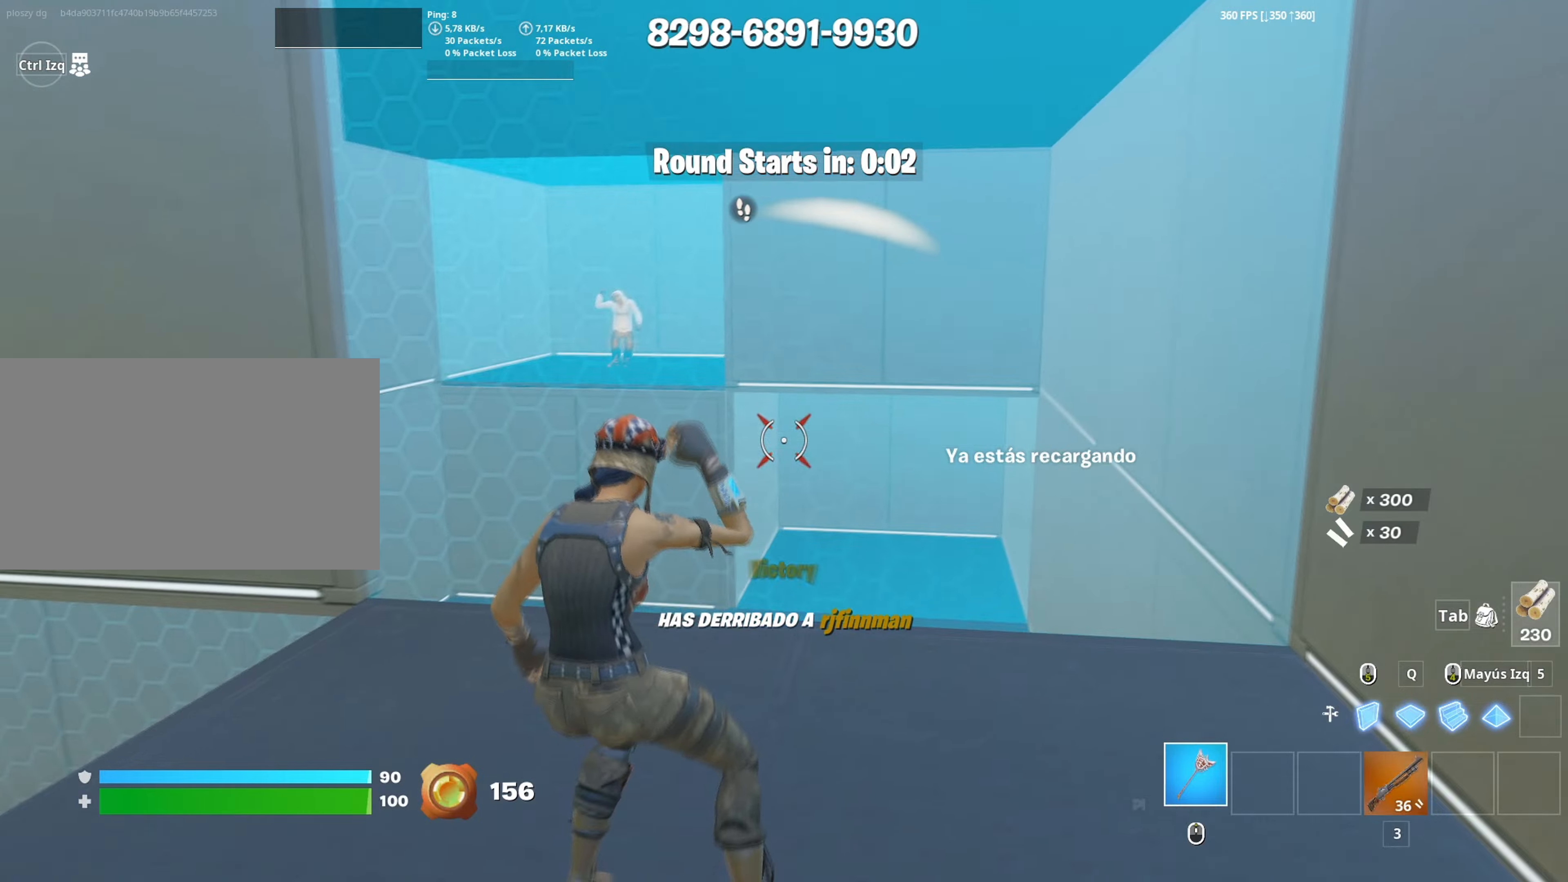
{"keys": ["f", "w"], "mouse": ["left"], "events": [[83, "a", "up"], [183, "mouse_left", "down"], [267, "mouse_left", "up"], [367, "f", "down"], [367, "mouse_left", "down"], [417, "f", "up"], [500, "f", "down"]]}
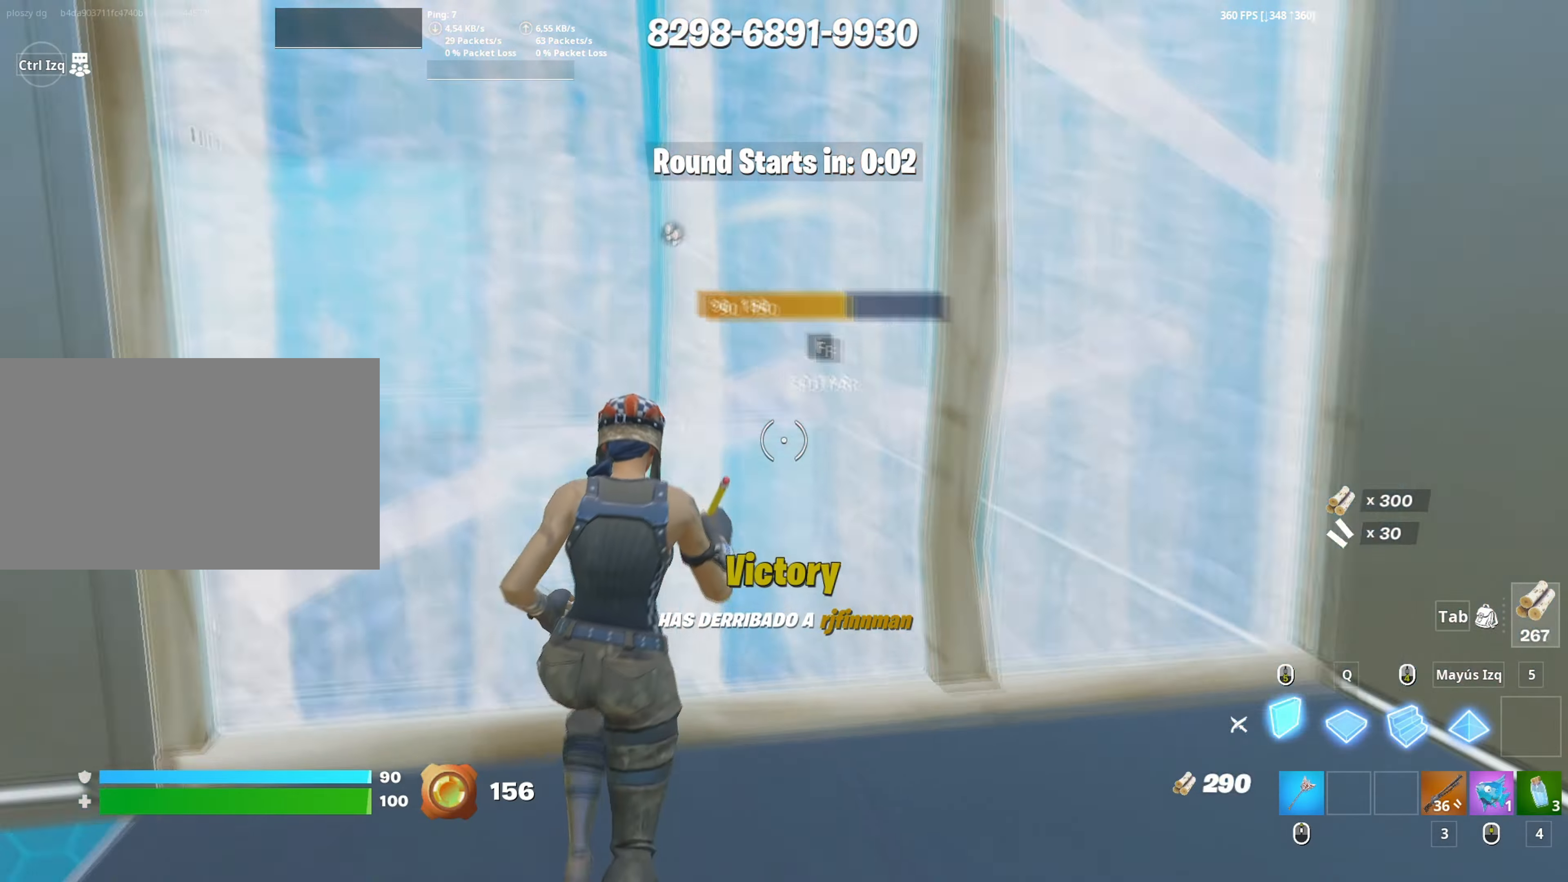
{"keys": ["w"], "mouse": [], "events": [[50, "q", "down"], [67, "f", "up"], [150, "d", "down"], [150, "q", "up"], [233, "d", "up"], [417, "mouse_left", "up"]]}
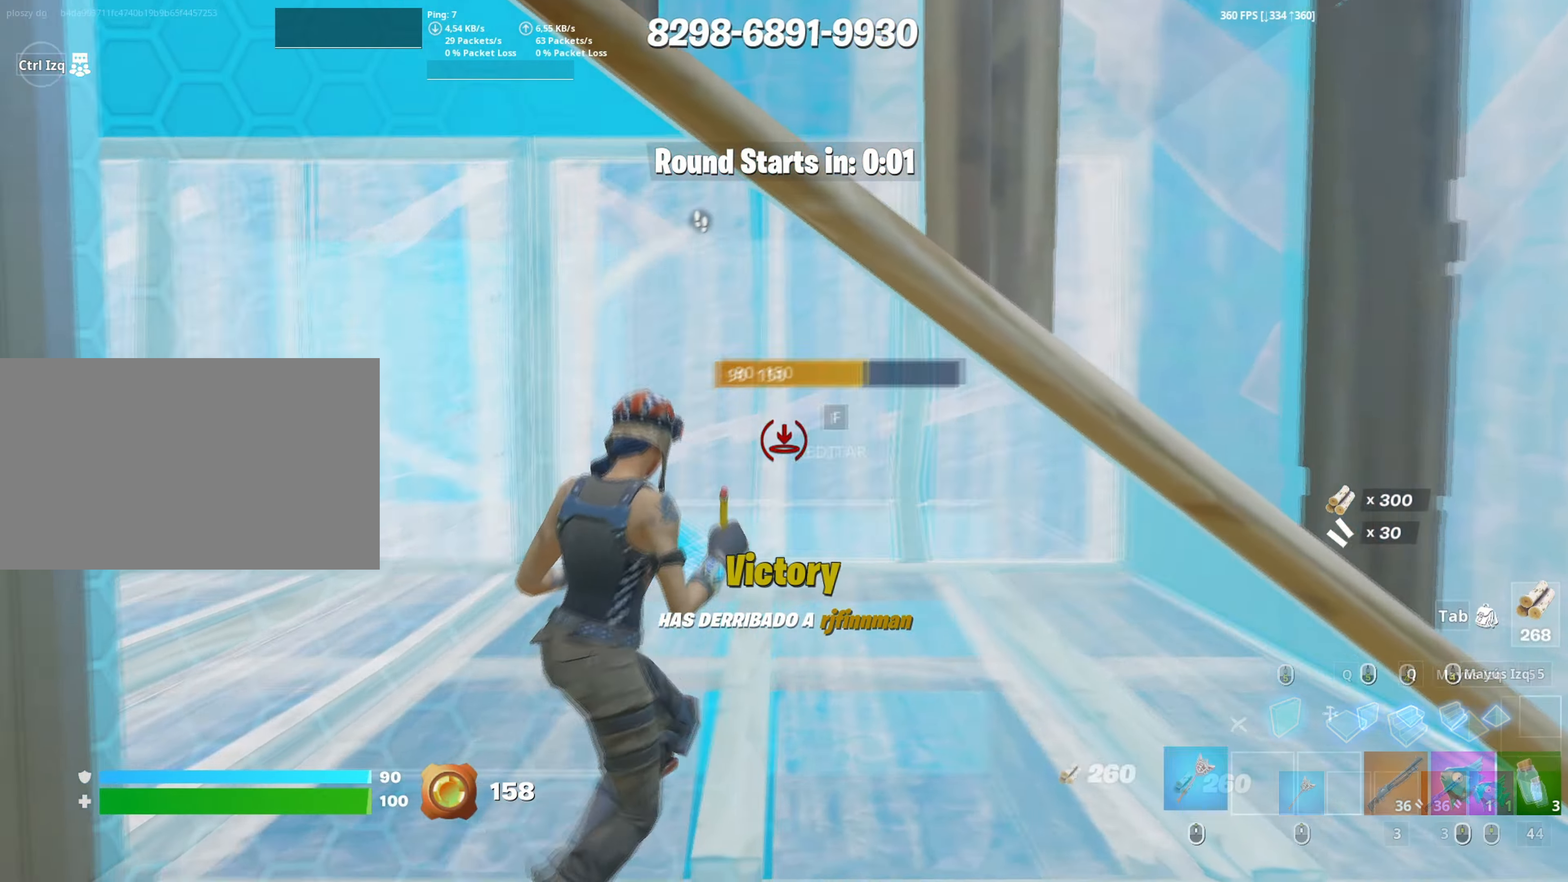
{"keys": ["d", "w"], "mouse": [], "events": [[17, "mouse_wheel", "down"], [117, "mouse_wheel", "up"], [300, "d", "down"]]}
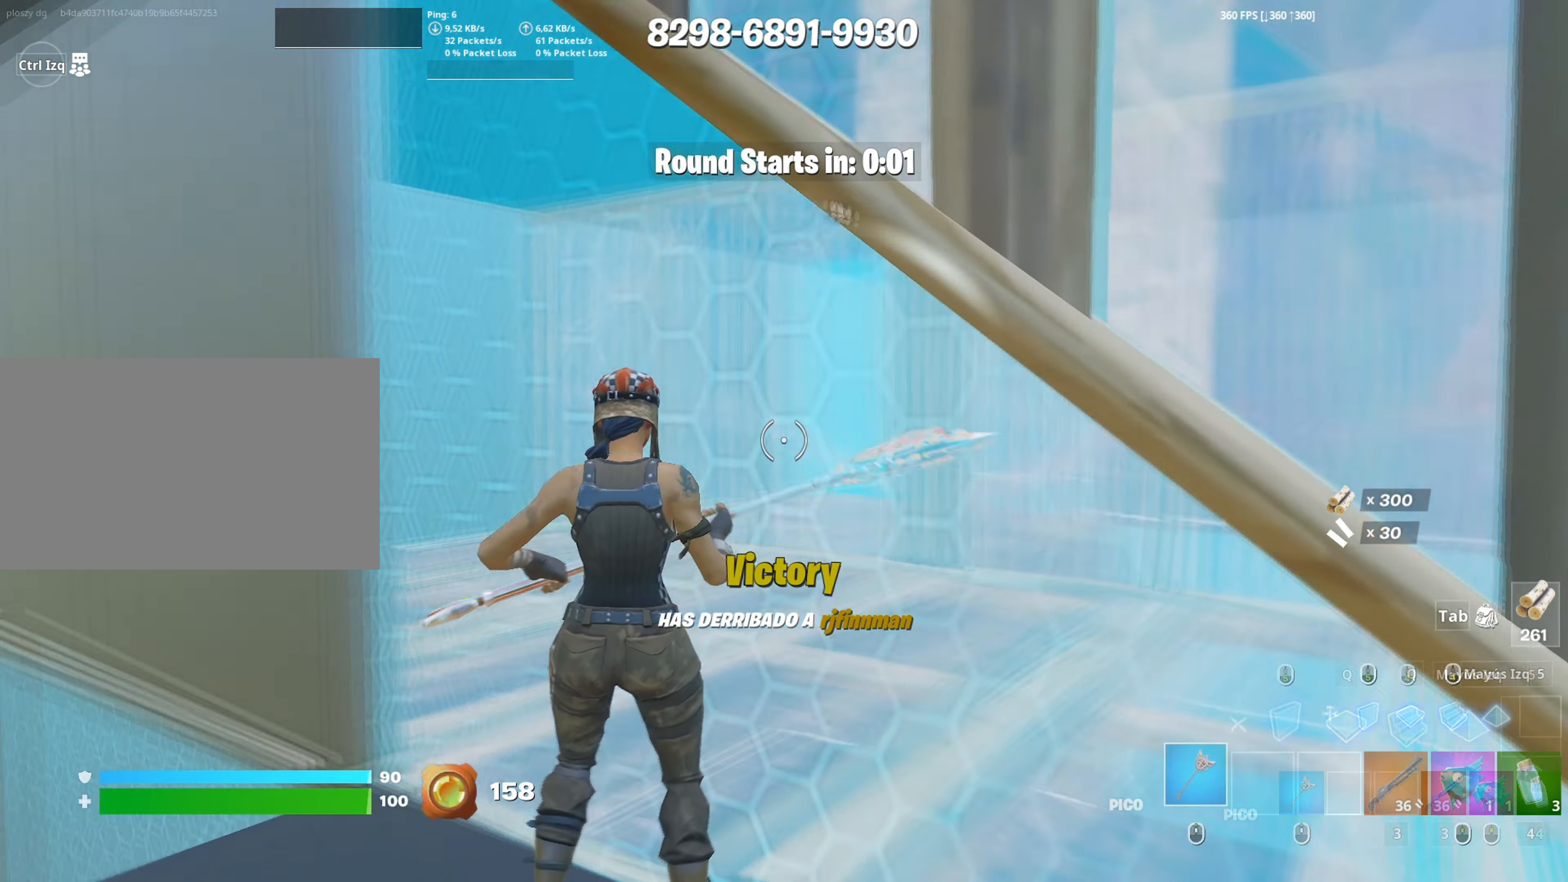
{"keys": ["a", "f", "shift", "w"], "mouse": ["left"], "events": [[33, "mouse_left", "down"], [133, "d", "up"], [267, "mouse_left", "up"], [317, "f", "down"], [317, "mouse_left", "down"], [367, "f", "up"], [417, "mouse_left", "up"], [450, "f", "down"], [467, "mouse_left", "down"], [500, "a", "down"], [500, "shift", "down"]]}
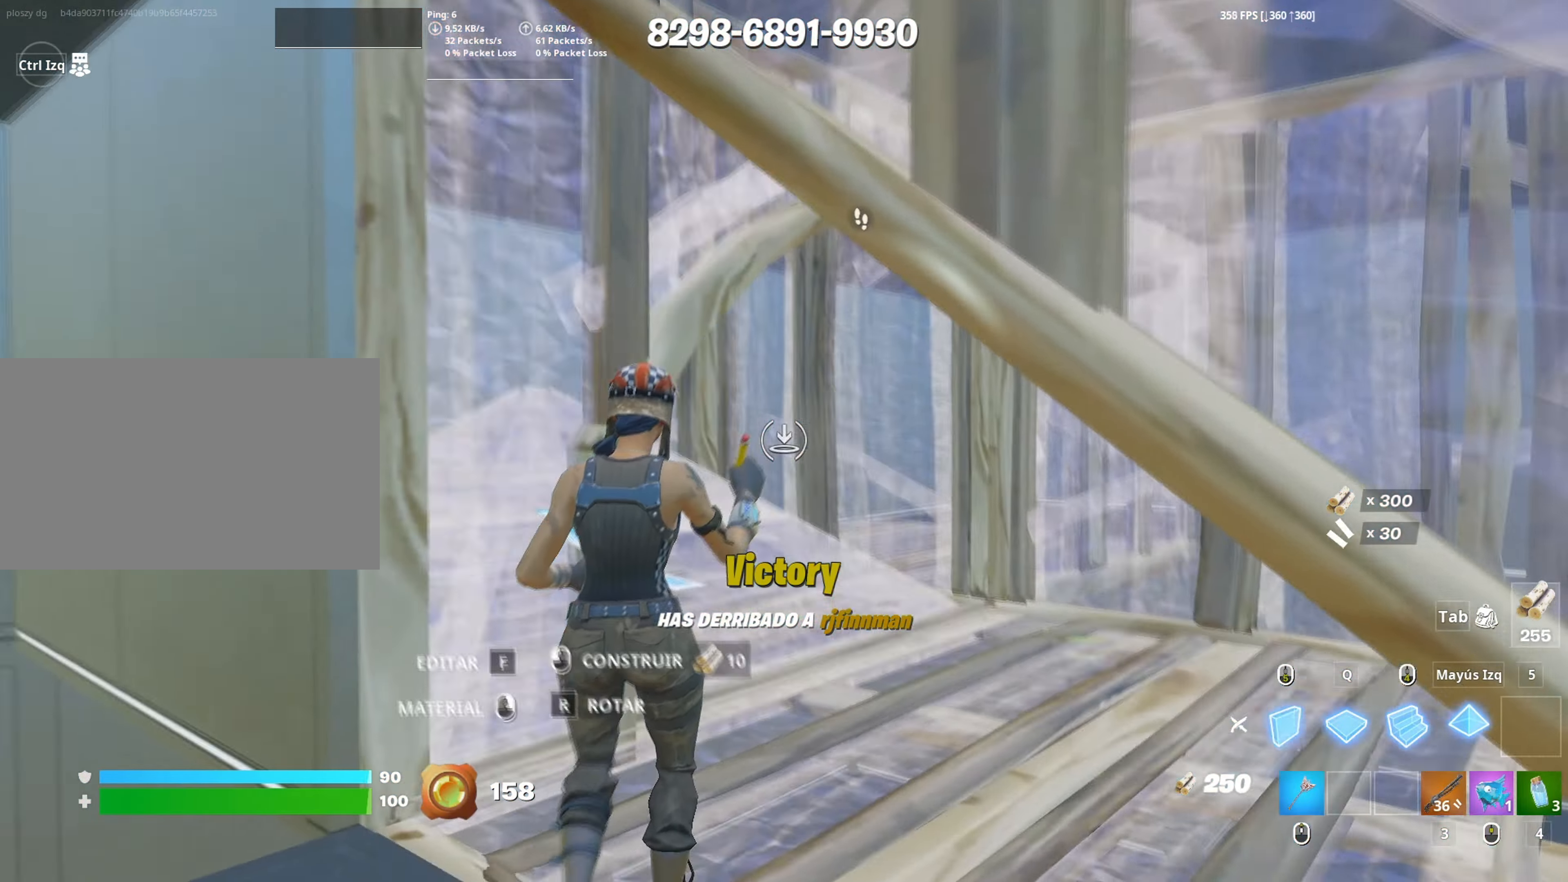
{"keys": ["d", "w"], "mouse": ["wheel"], "events": [[17, "f", "up"], [100, "3", "down"], [100, "a", "up"], [100, "mouse_left", "up"], [100, "shift", "up"], [150, "3", "up"], [283, "d", "down"], [417, "mouse_wheel", "down"]]}
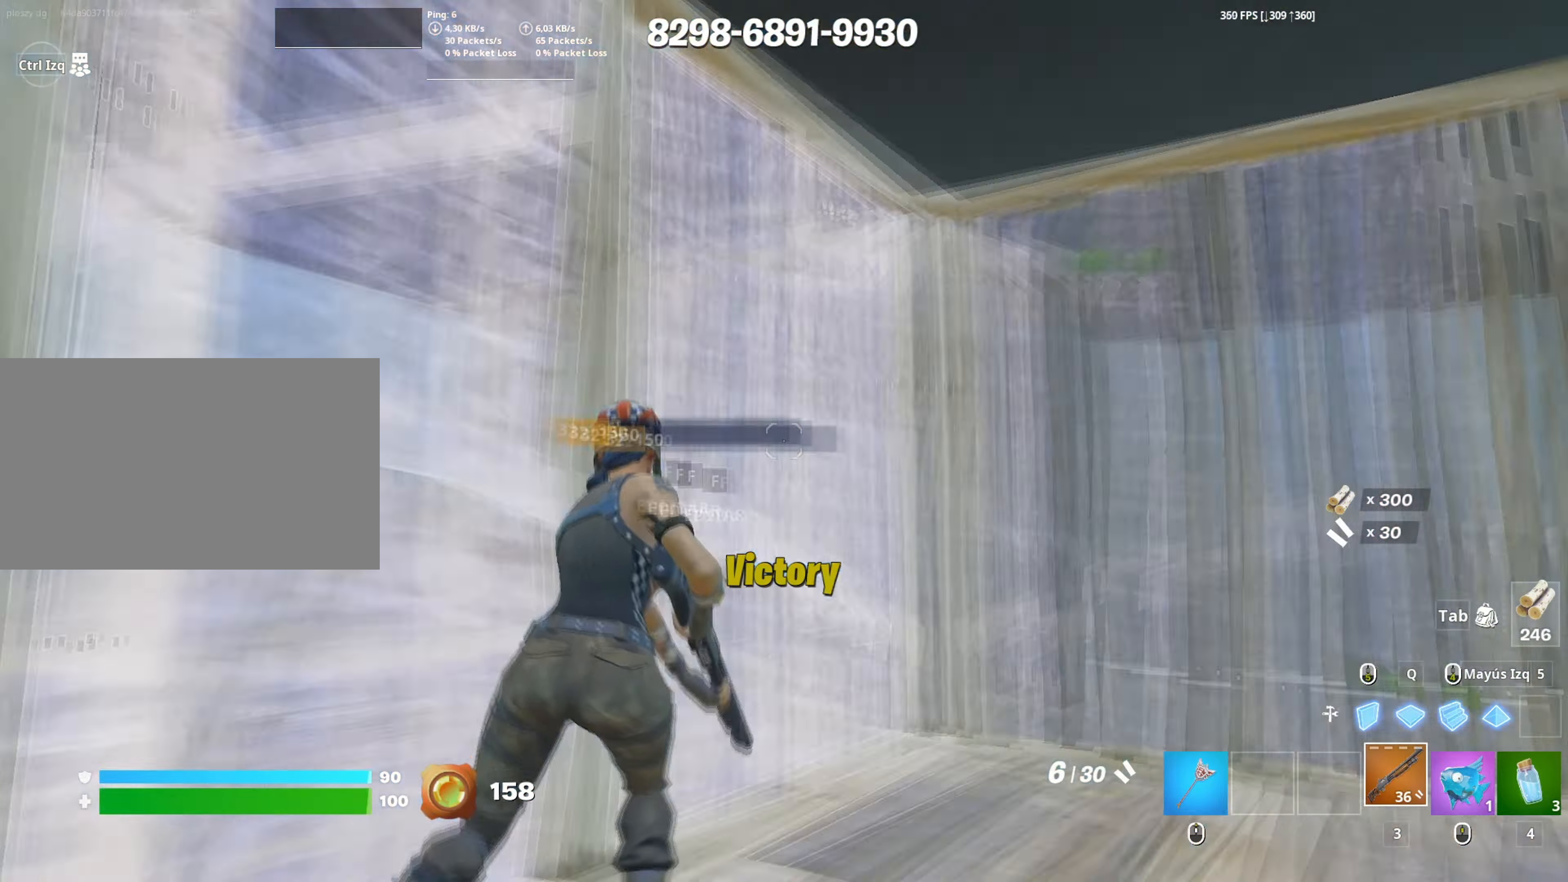
{"keys": ["shift", "w"], "mouse": ["left"], "events": [[17, "d", "up"], [17, "mouse_wheel", "up"], [67, "mouse_wheel", "down"], [200, "mouse_wheel", "up"], [250, "mouse_left", "down"], [350, "f", "down"], [400, "f", "up"], [433, "q", "down"], [483, "shift", "down"], [500, "q", "up"]]}
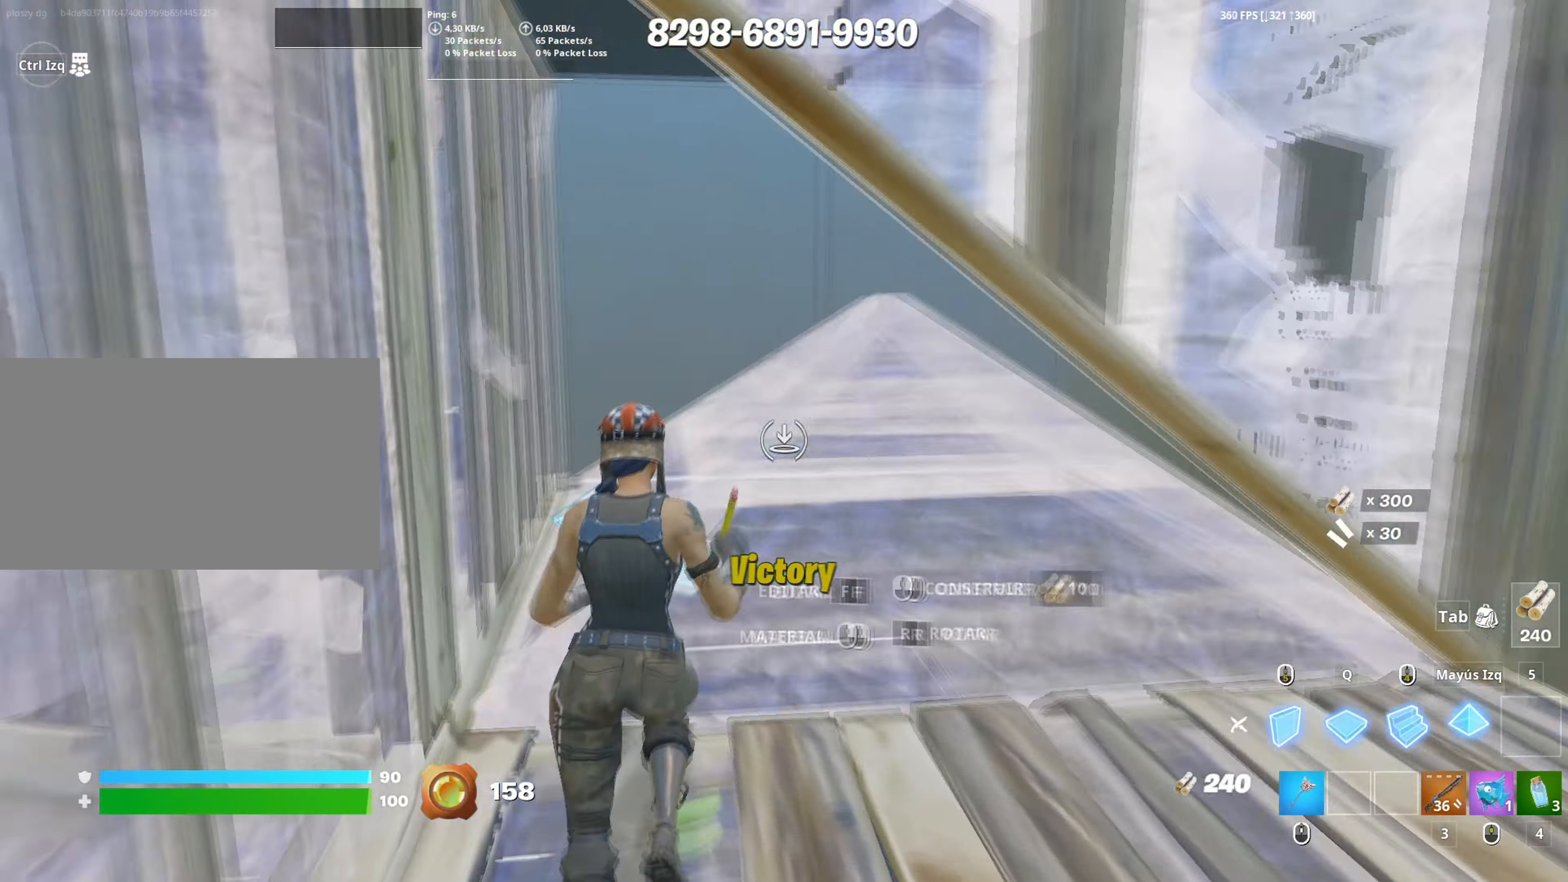
{"keys": ["s"], "mouse": [], "events": [[33, "3", "down"], [83, "3", "up"], [83, "mouse_left", "up"], [83, "shift", "up"], [83, "w", "up"], [133, "a", "down"], [167, "f", "down"], [233, "f", "up"], [233, "mouse_left", "down"], [317, "f", "down"], [367, "mouse_left", "up"], [367, "s", "down"], [417, "f", "up"], [450, "a", "up"]]}
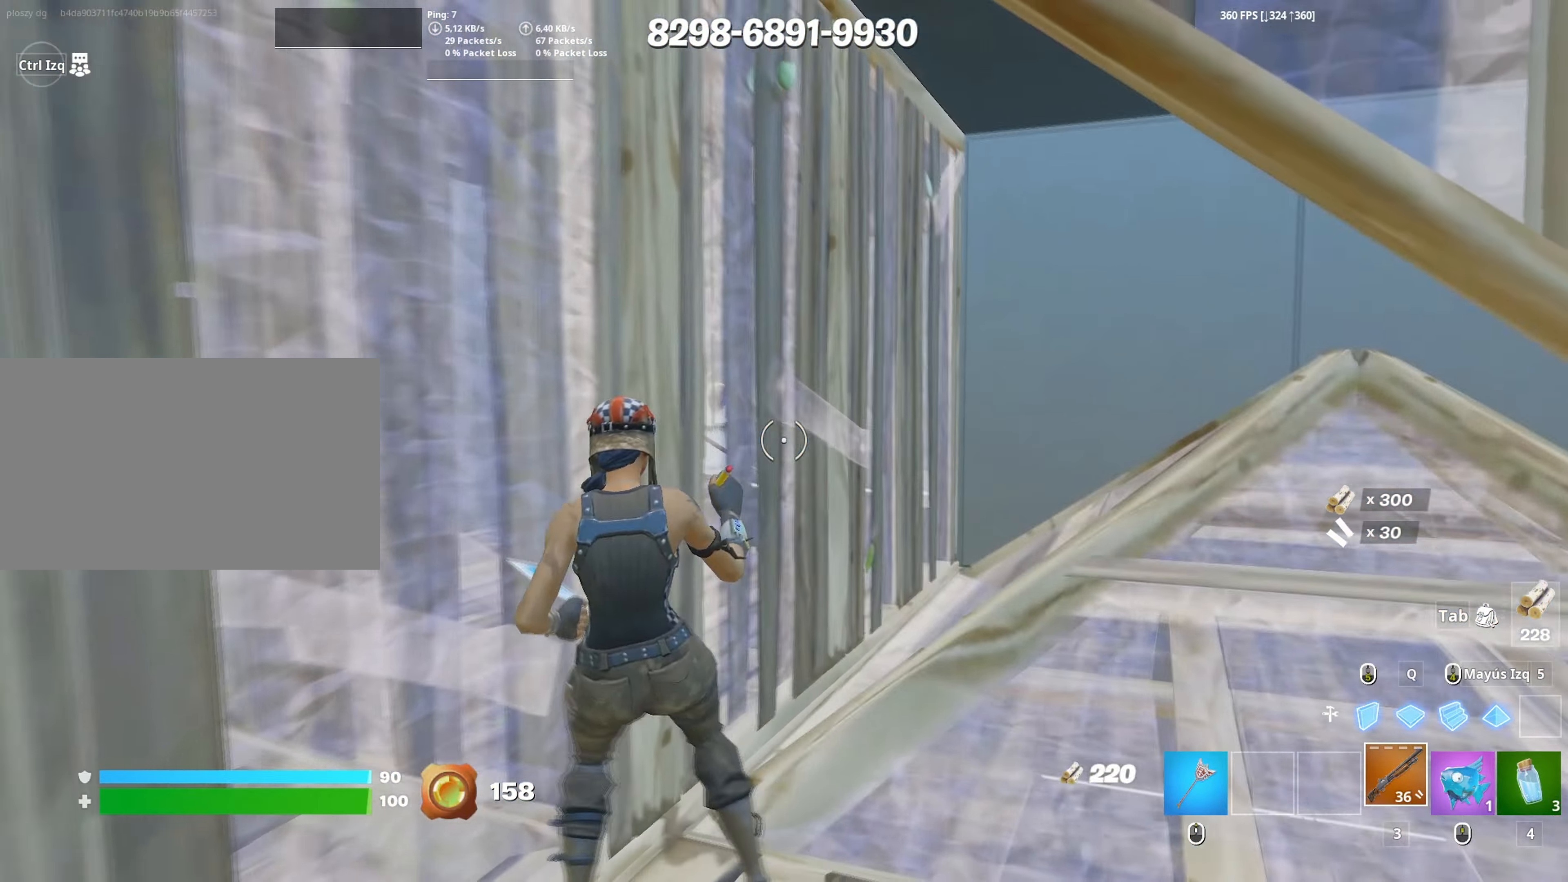
{"keys": ["a", "d", "s"], "mouse": [], "events": [[50, "d", "down"], [367, "a", "down"]]}
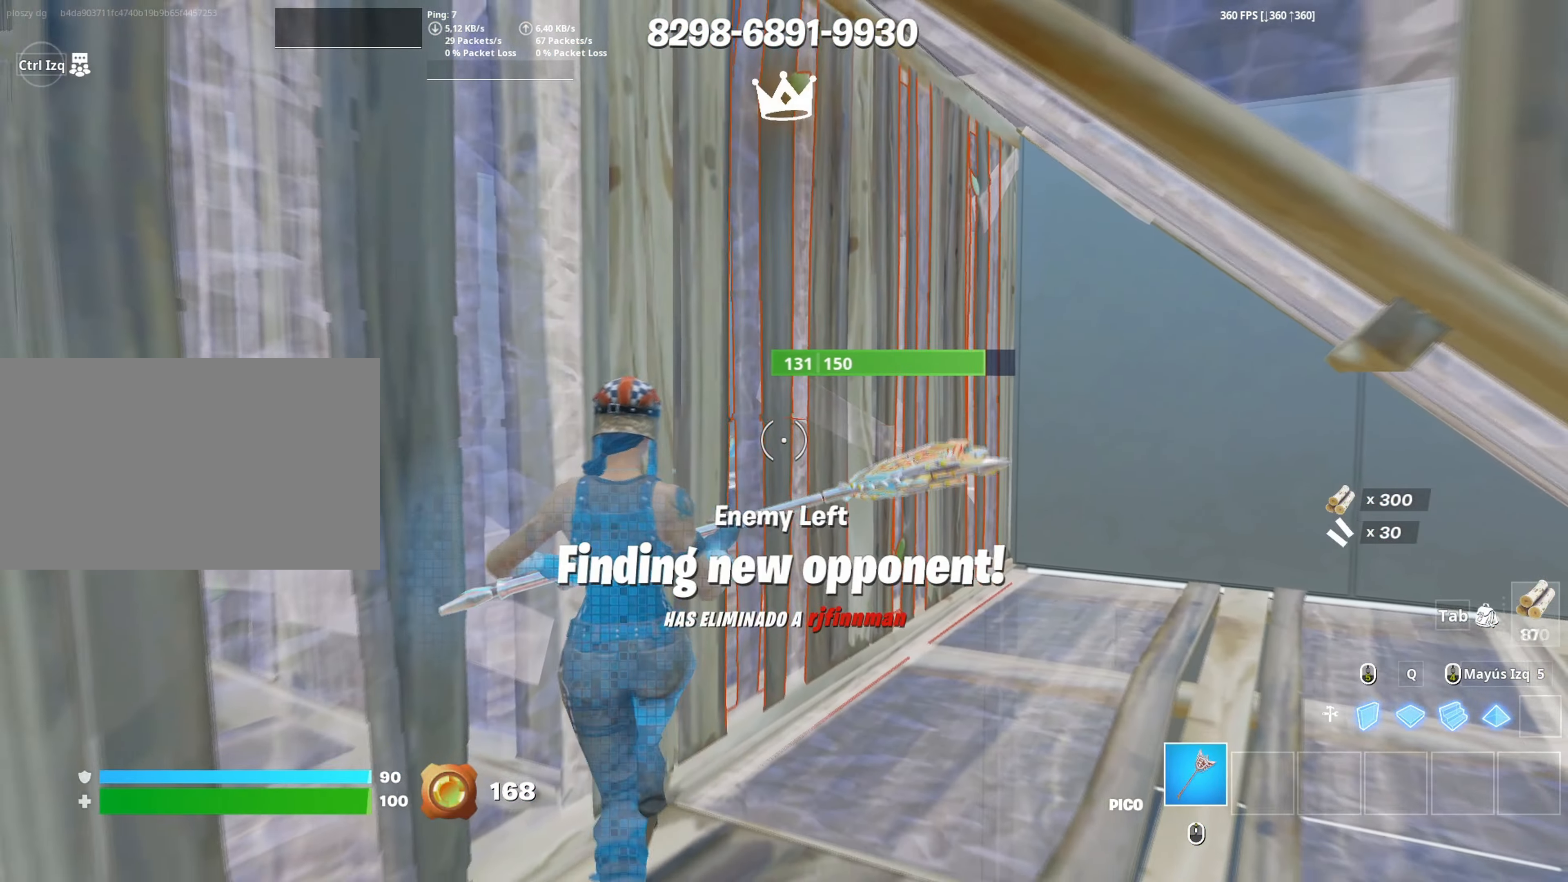
{"keys": [], "mouse": [], "events": [[17, "a", "up"], [67, "d", "up"], [117, "mouse_left", "down"], [117, "s", "up"], [350, "mouse_left", "up"]]}